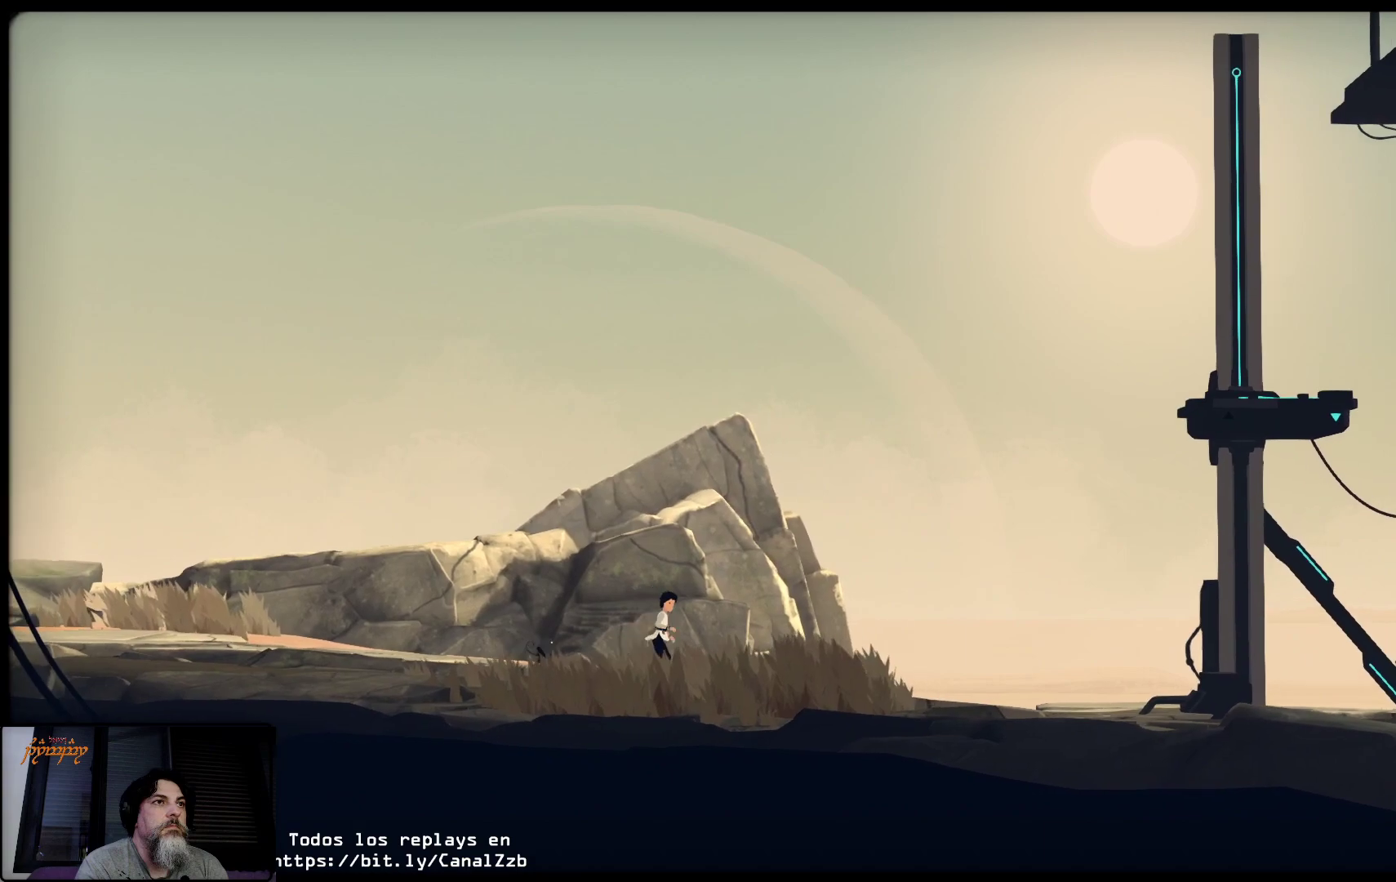
Gameplay with a controller (Xbox layout); each line is a JSON object with the inputs held at the frame after it. "events" lists button and stick changes between this image and that frame as [ms after this image, input, new state], when the widget could be followed in between.
{"buttons": [], "left_stick": "right", "right_stick": "center", "events": []}
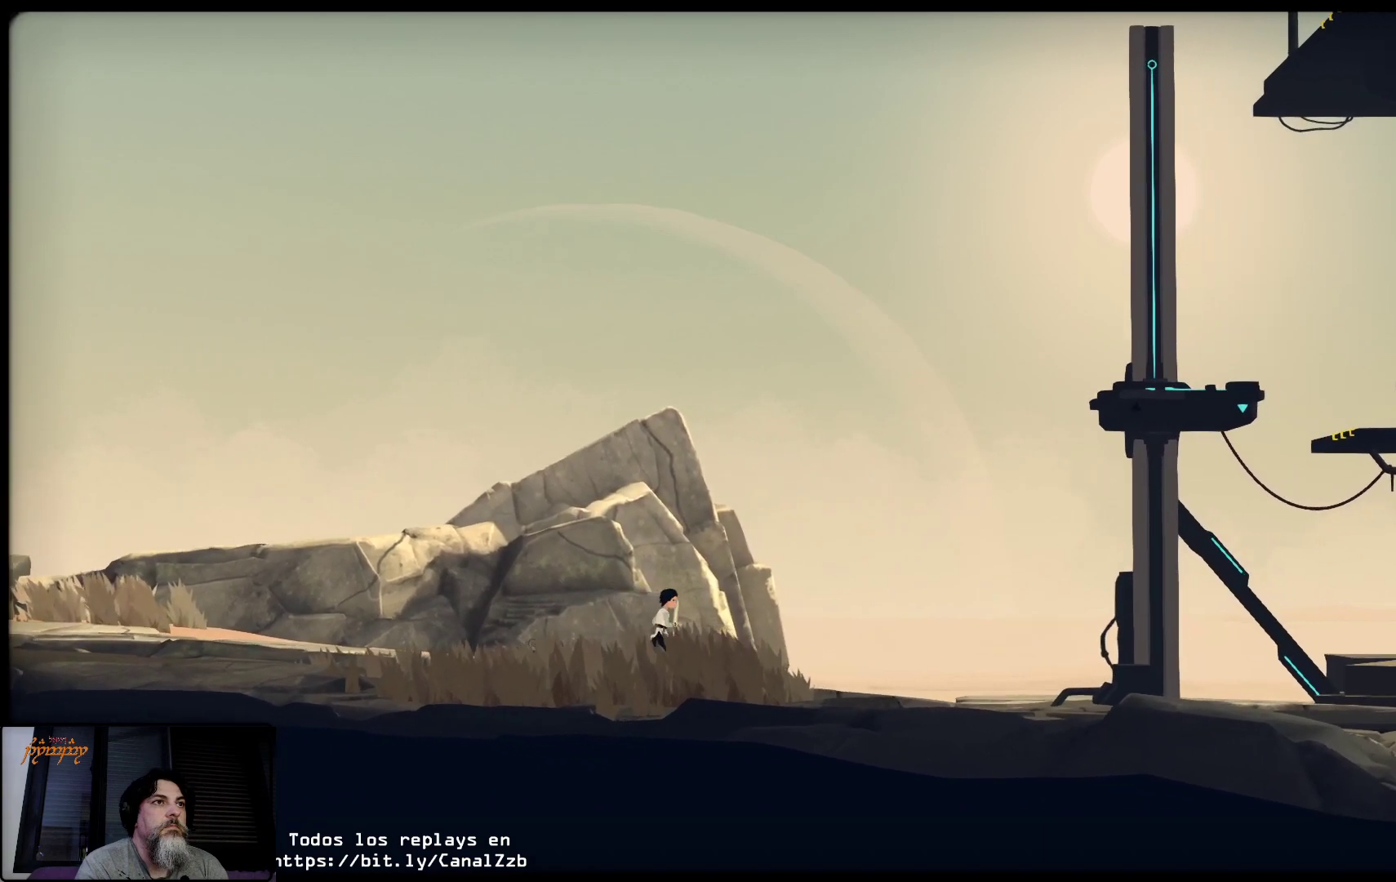
{"buttons": ["L2"], "left_stick": "center", "right_stick": "center", "events": [[133, "left_stick", "center"], [167, "L2", "down"]]}
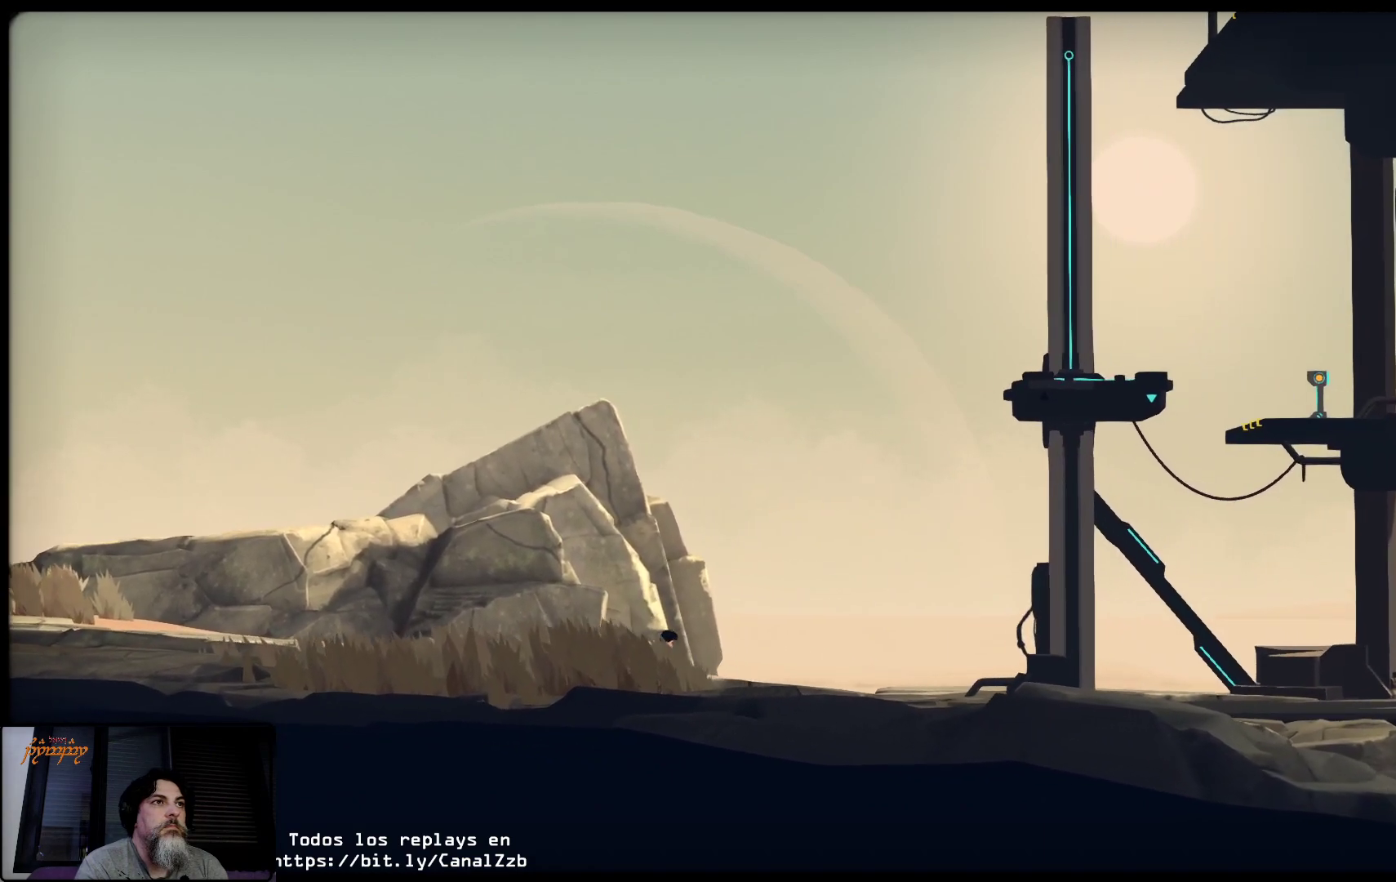
{"buttons": ["L2"], "left_stick": "center", "right_stick": "center", "events": []}
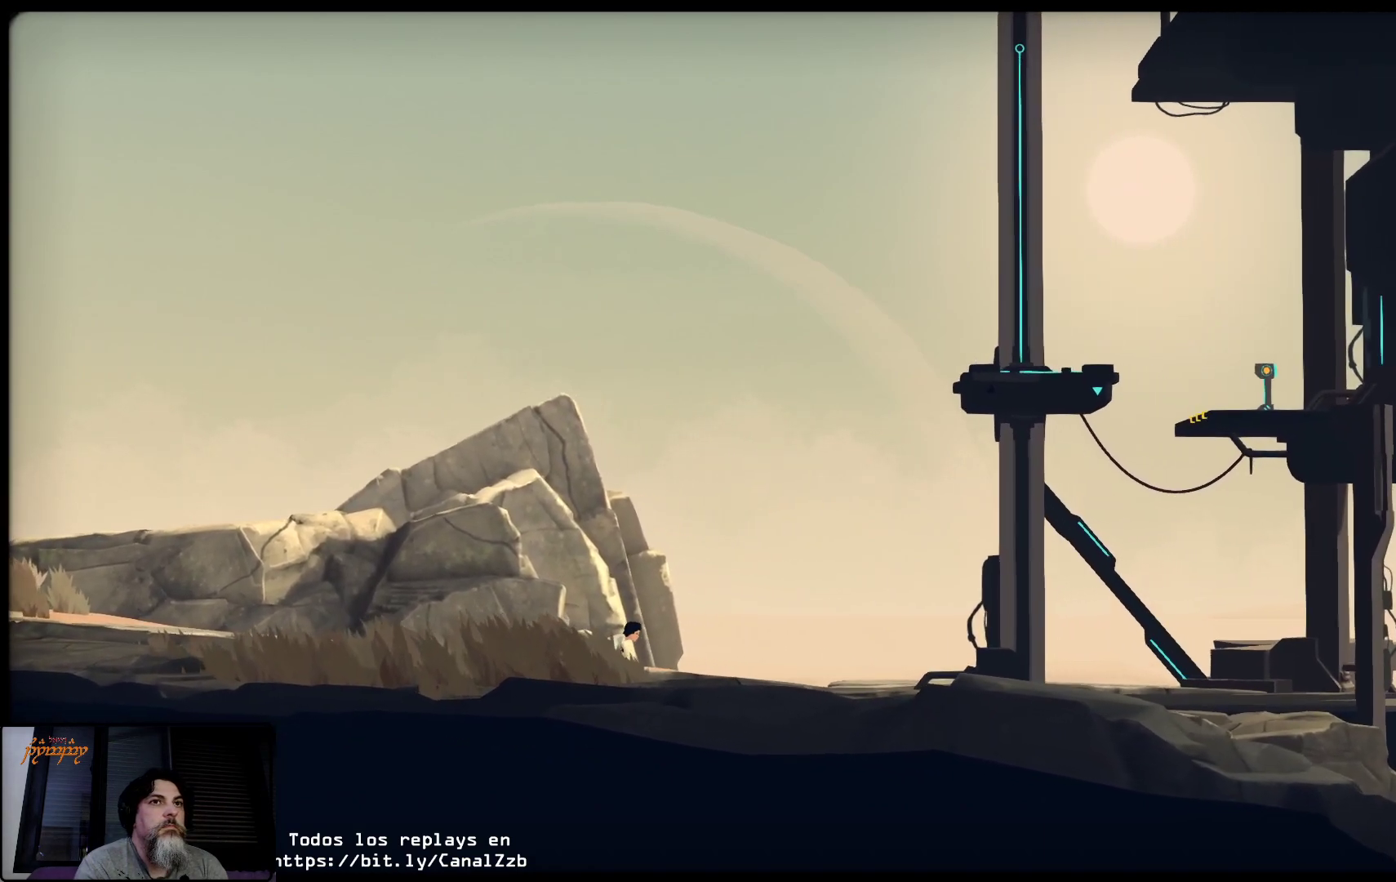
{"buttons": ["L2"], "left_stick": "center", "right_stick": "center", "events": []}
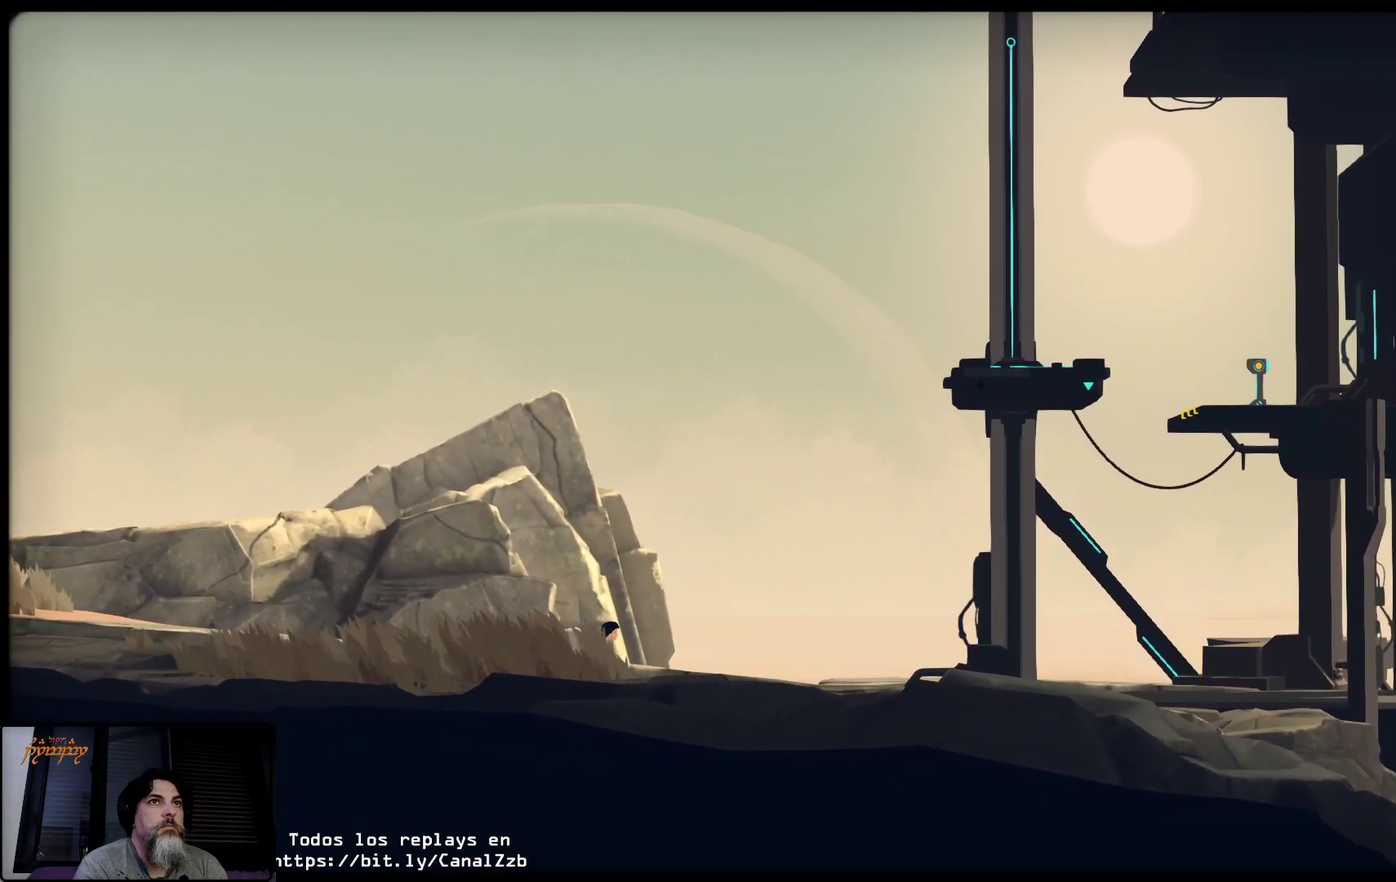
{"buttons": [], "left_stick": "right", "right_stick": "center", "events": [[317, "left_stick", "right"], [433, "L2", "up"]]}
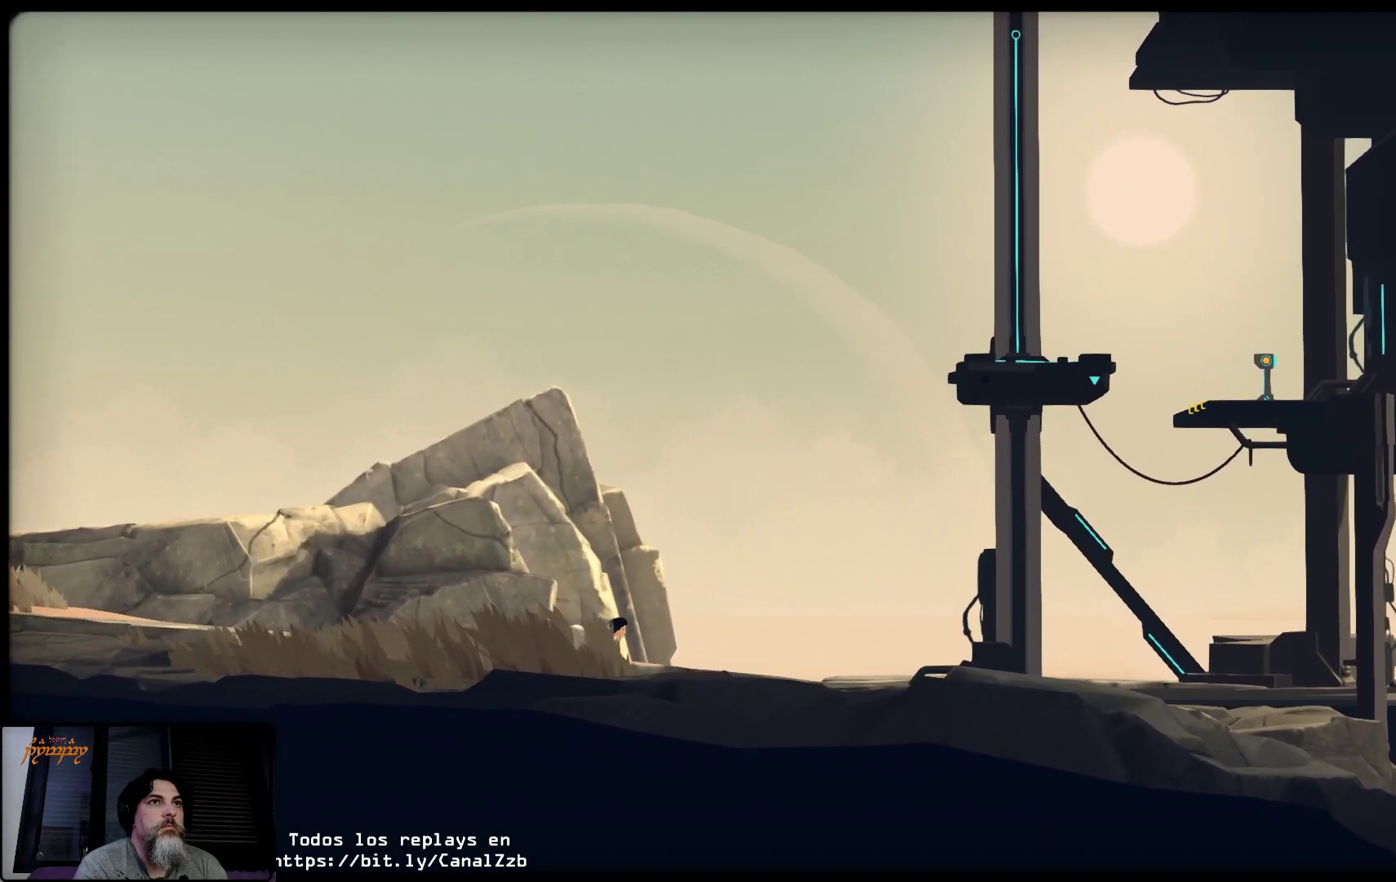
{"buttons": [], "left_stick": "right", "right_stick": "center", "events": []}
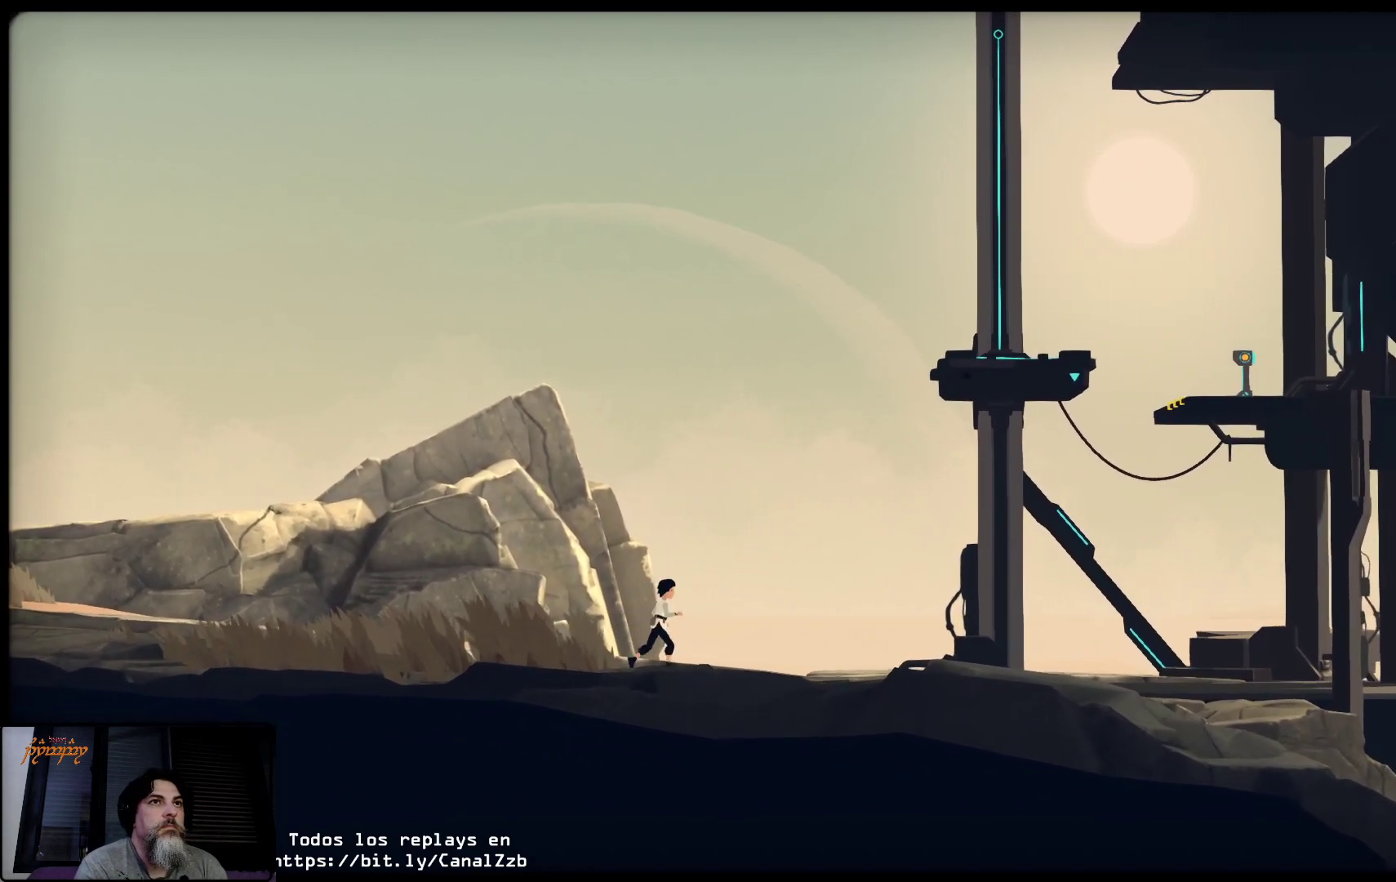
{"buttons": ["R1"], "left_stick": "right", "right_stick": "center", "events": [[383, "R1", "down"]]}
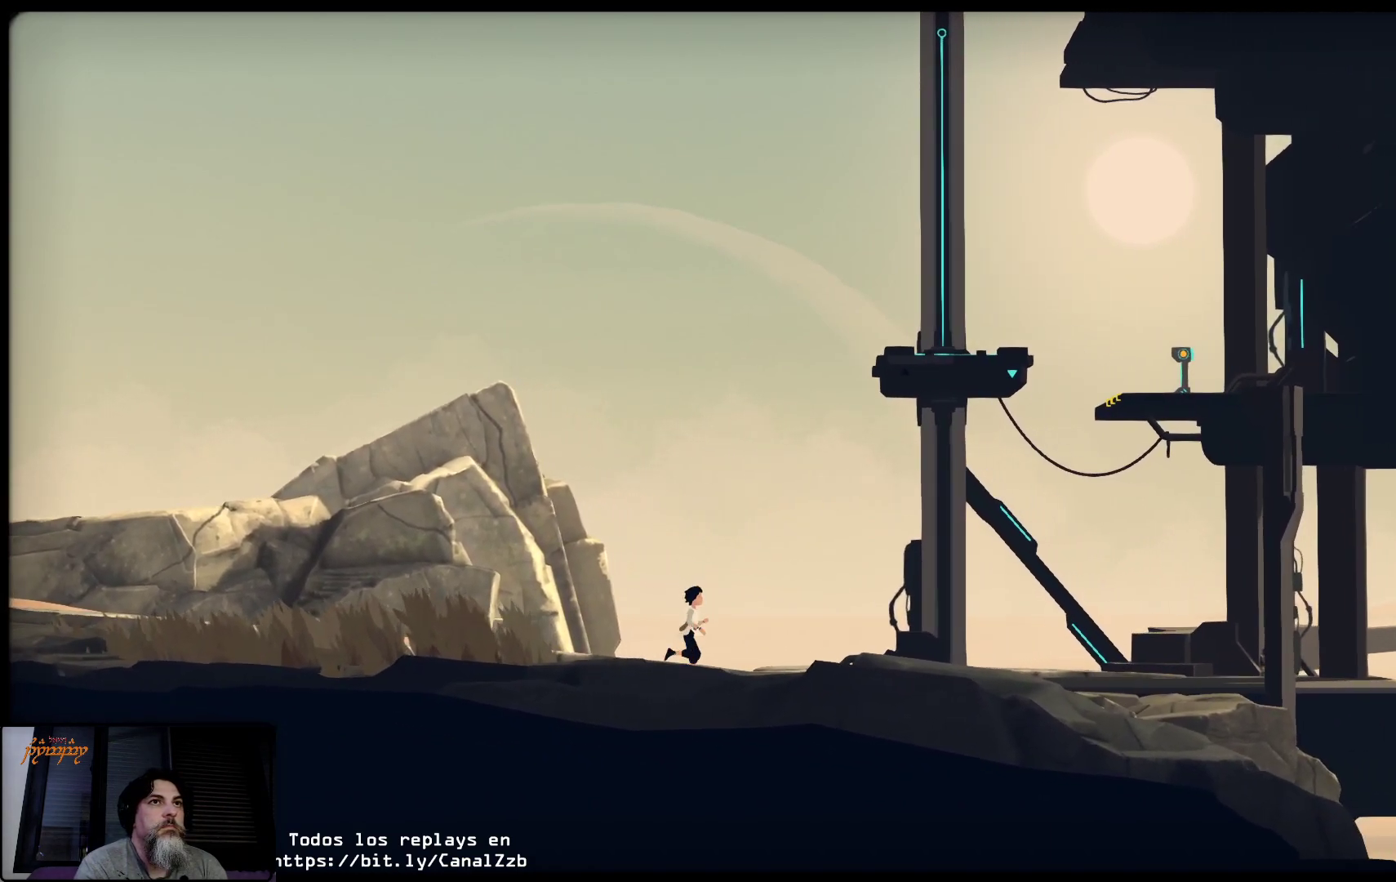
{"buttons": [], "left_stick": "right", "right_stick": "center", "events": [[17, "R1", "up"]]}
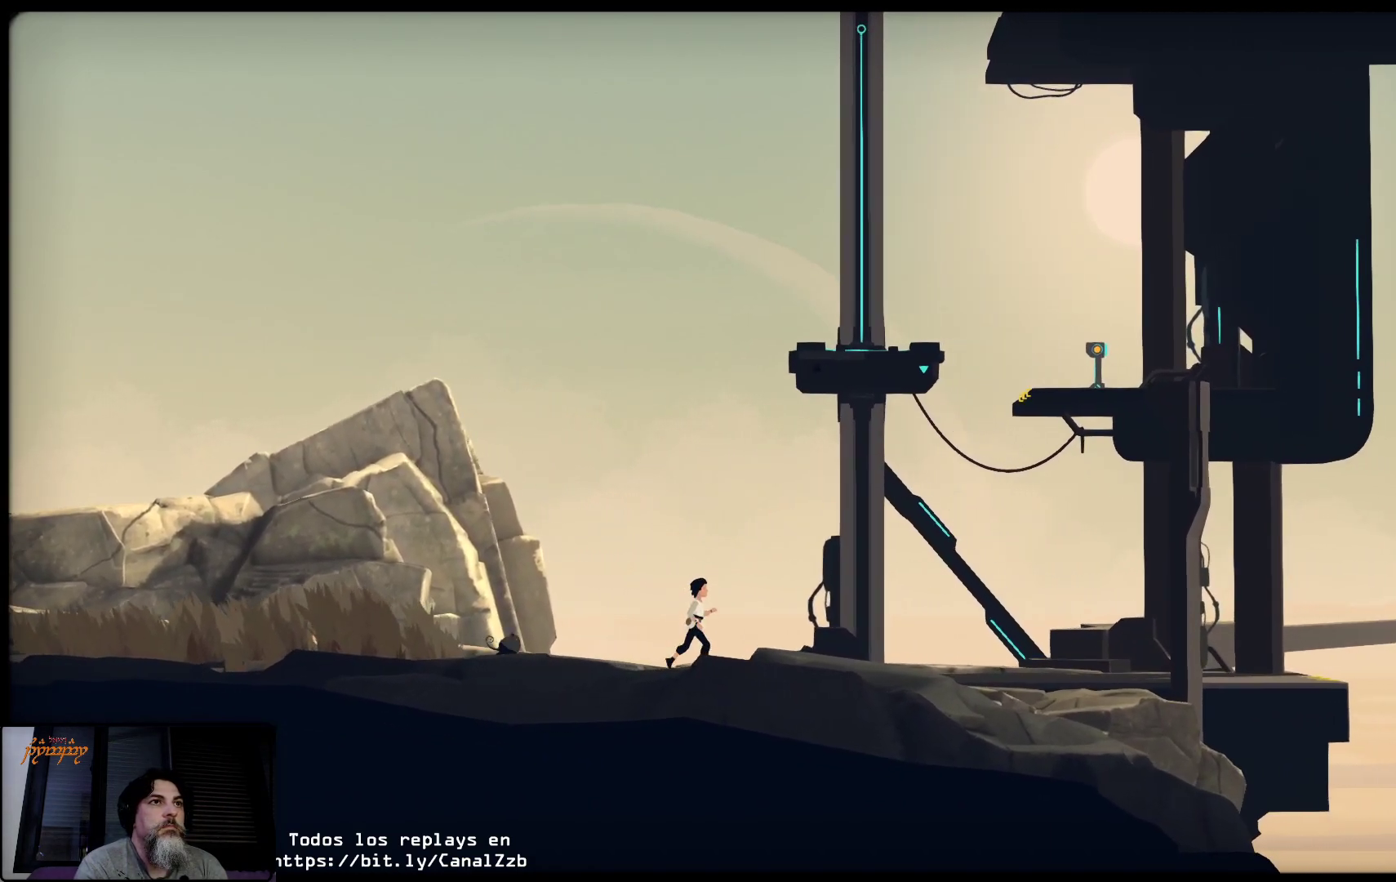
{"buttons": [], "left_stick": "right", "right_stick": "center", "events": []}
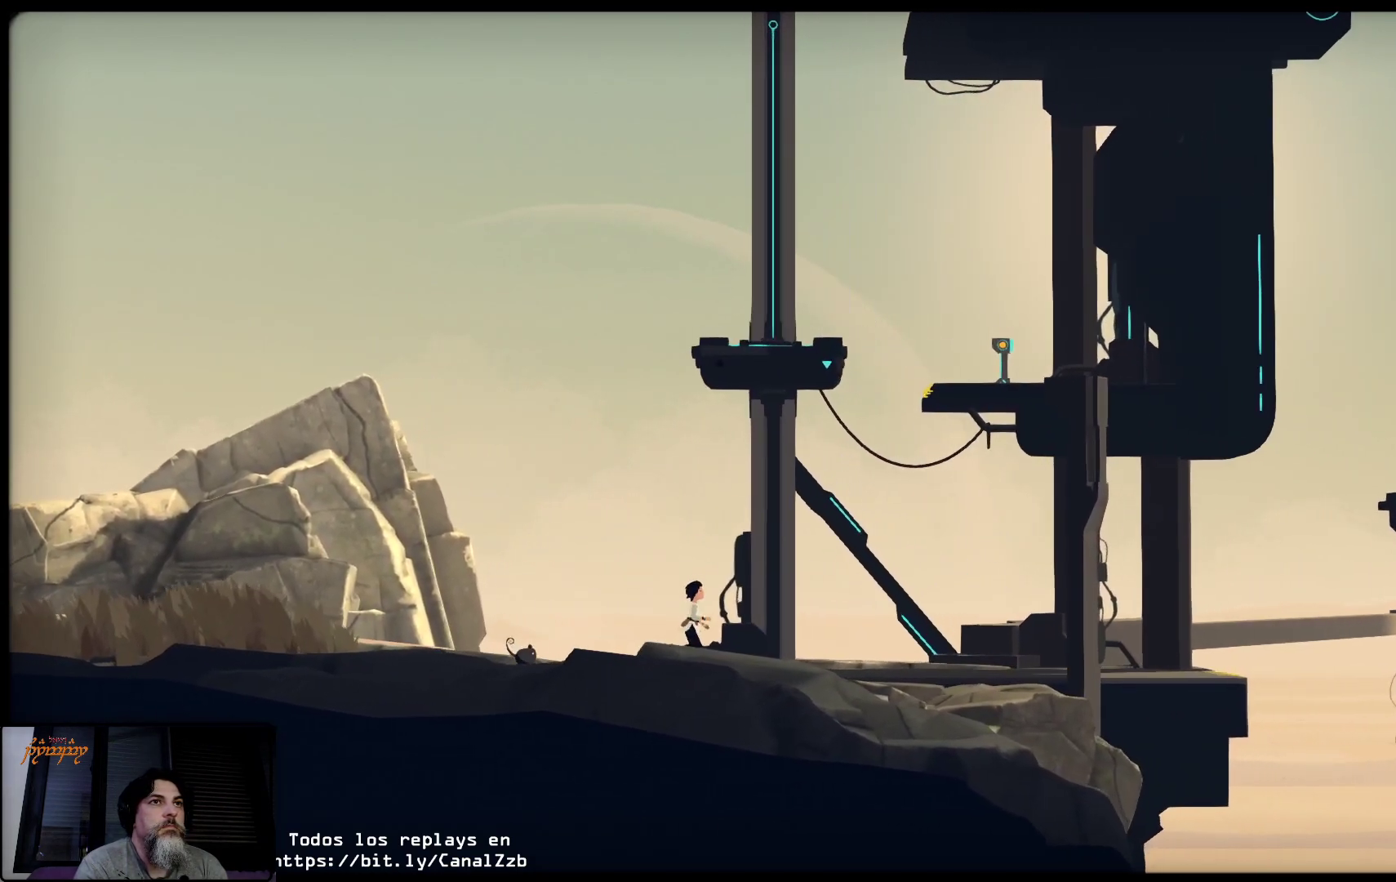
{"buttons": [], "left_stick": "center", "right_stick": "center", "events": [[483, "left_stick", "center"]]}
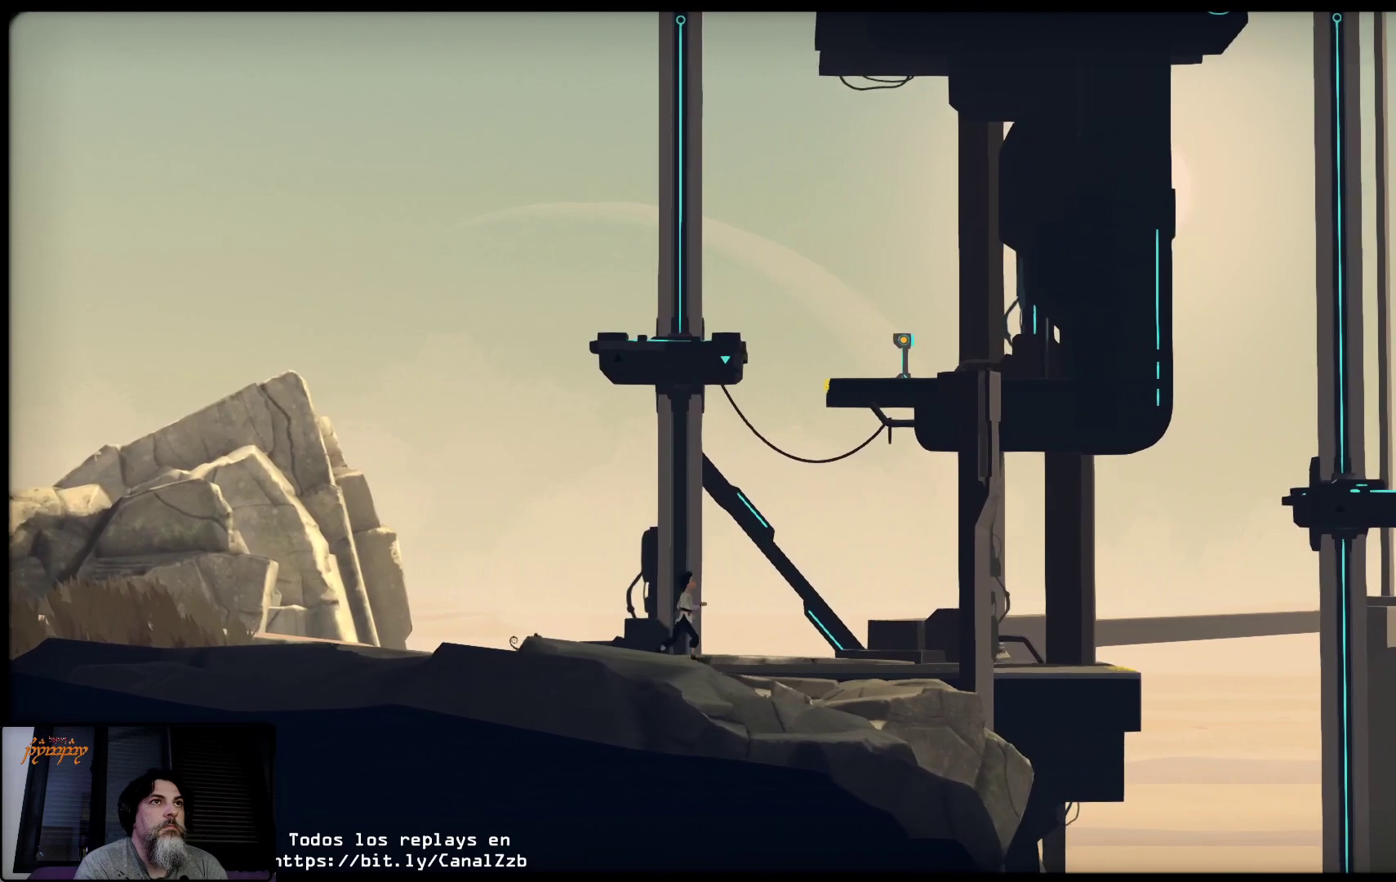
{"buttons": ["R2"], "left_stick": "center", "right_stick": "center", "events": [[267, "R2", "down"]]}
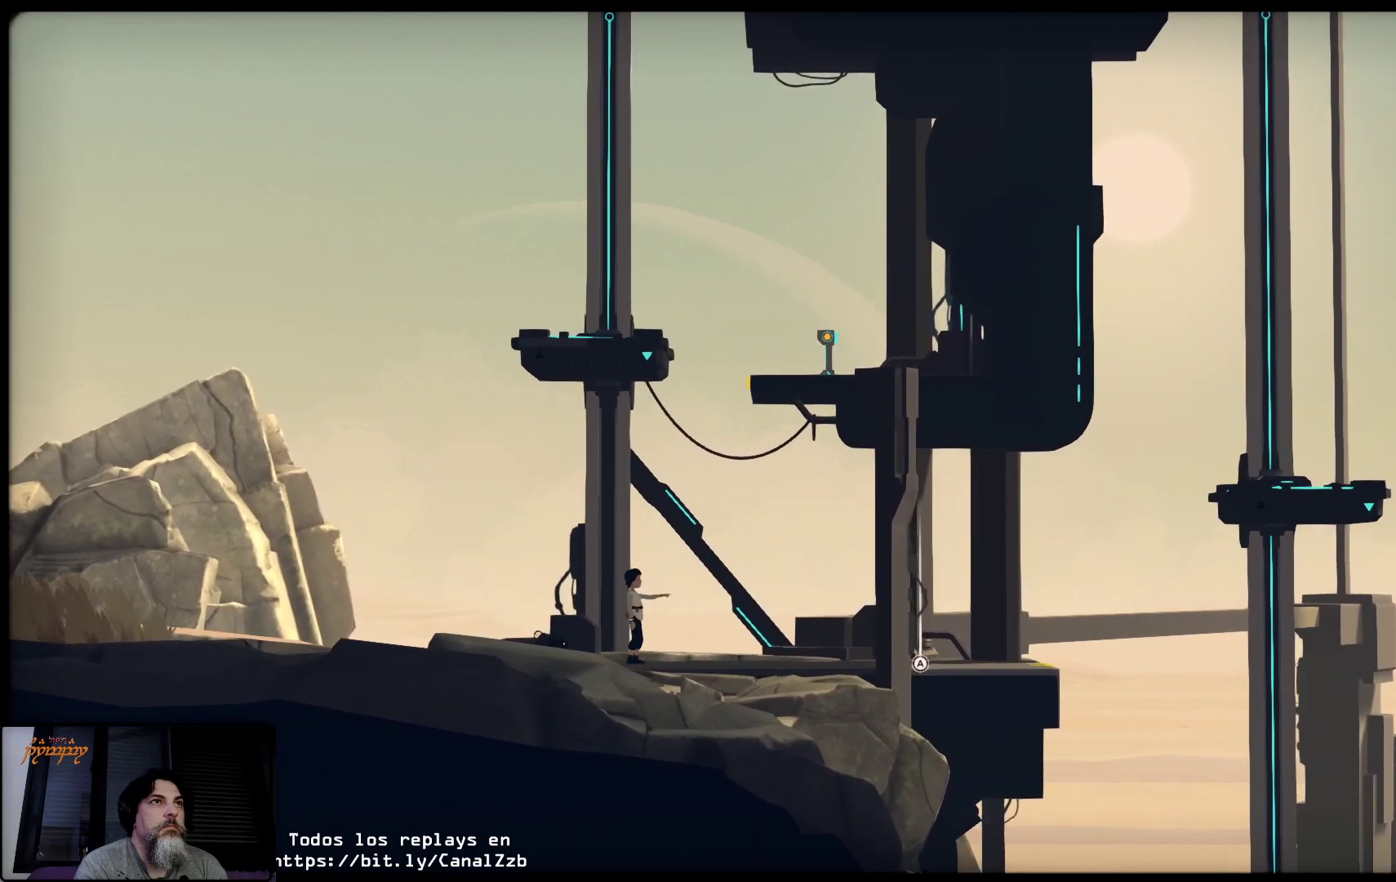
{"buttons": ["R2"], "left_stick": "center", "right_stick": "center", "events": []}
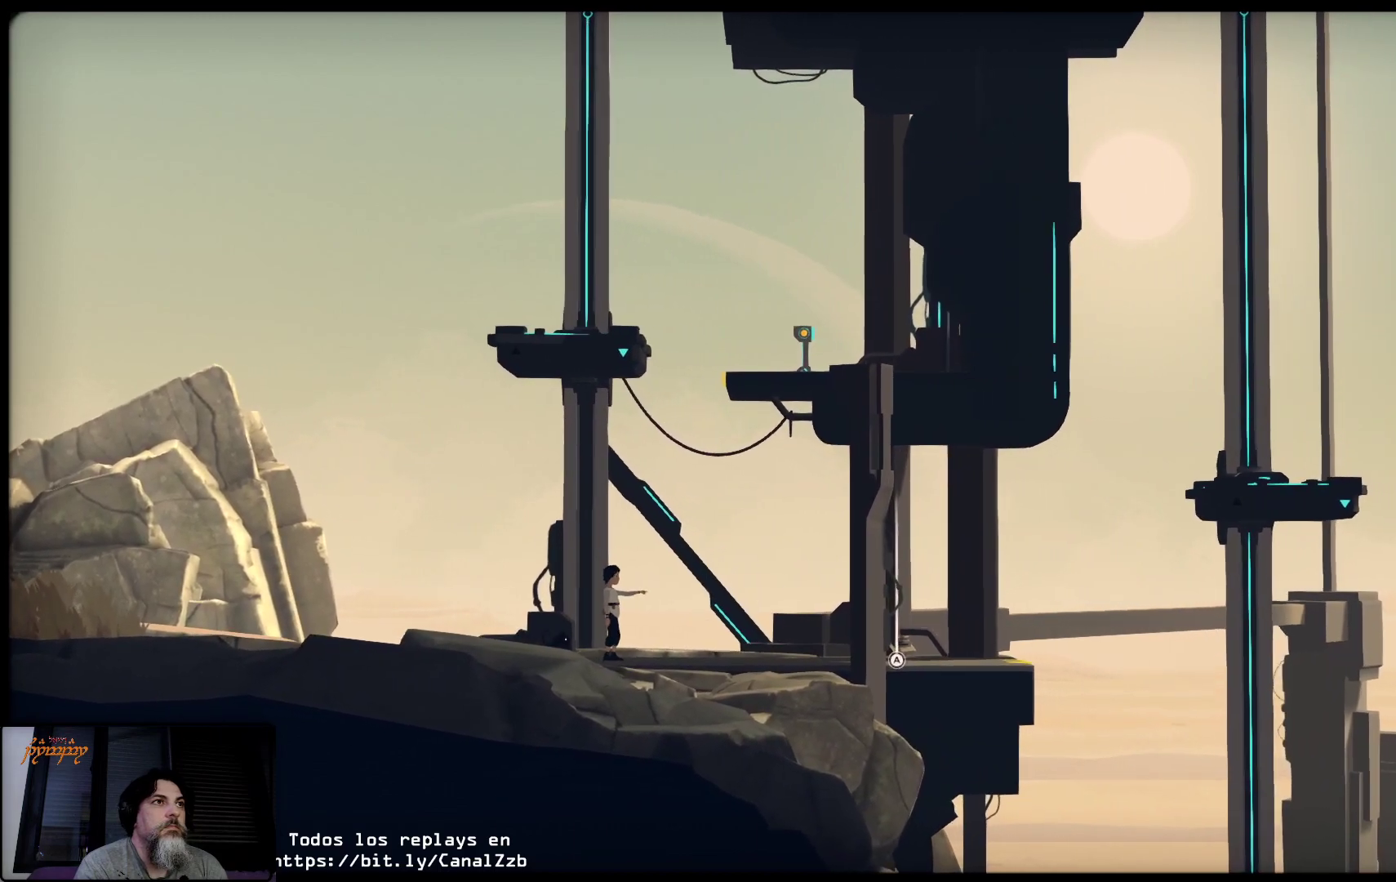
{"buttons": ["R2"], "left_stick": "up", "right_stick": "center", "events": [[117, "left_stick", "up"]]}
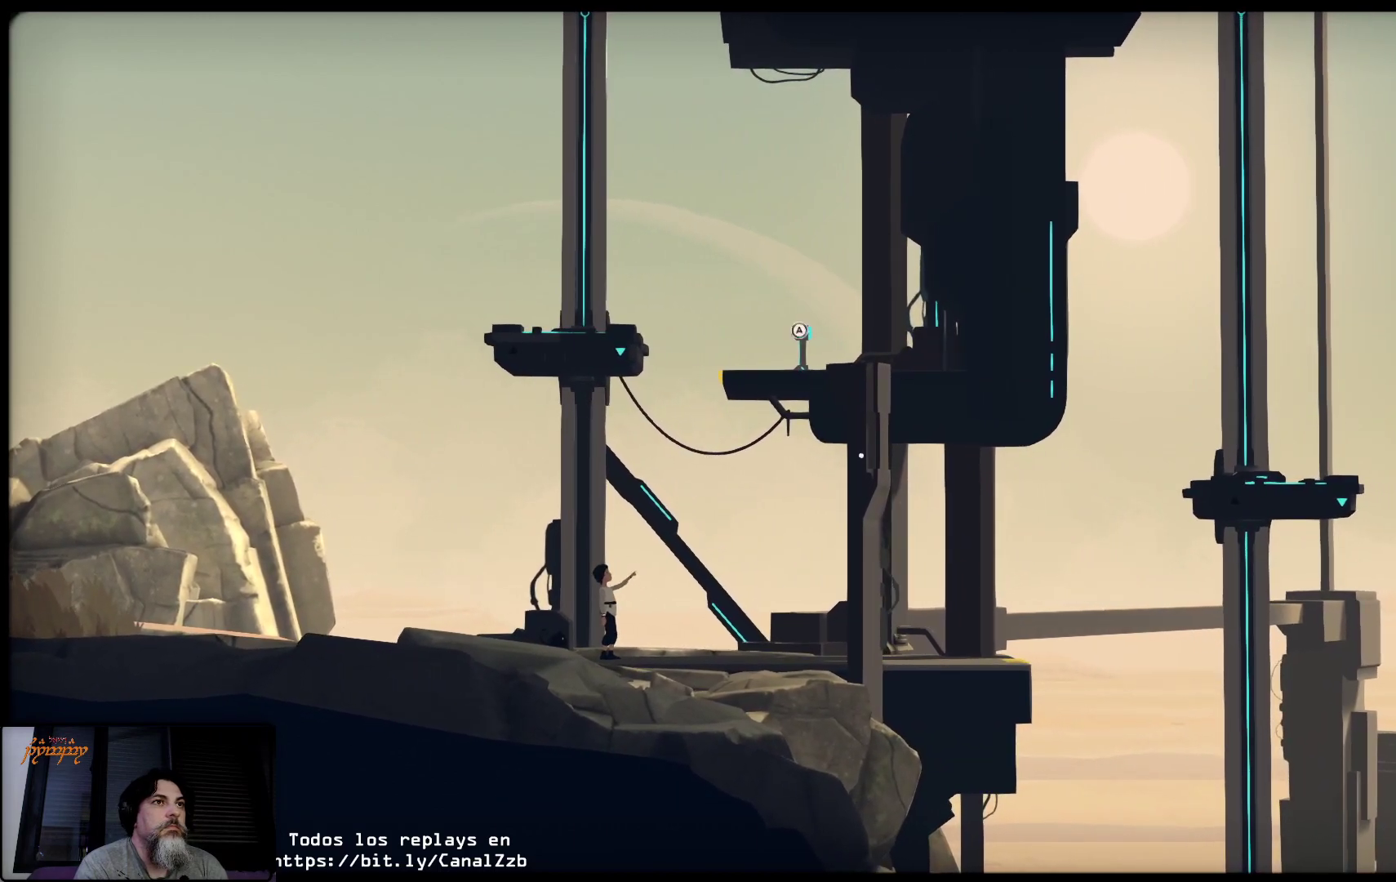
{"buttons": ["R2"], "left_stick": "up", "right_stick": "center", "events": []}
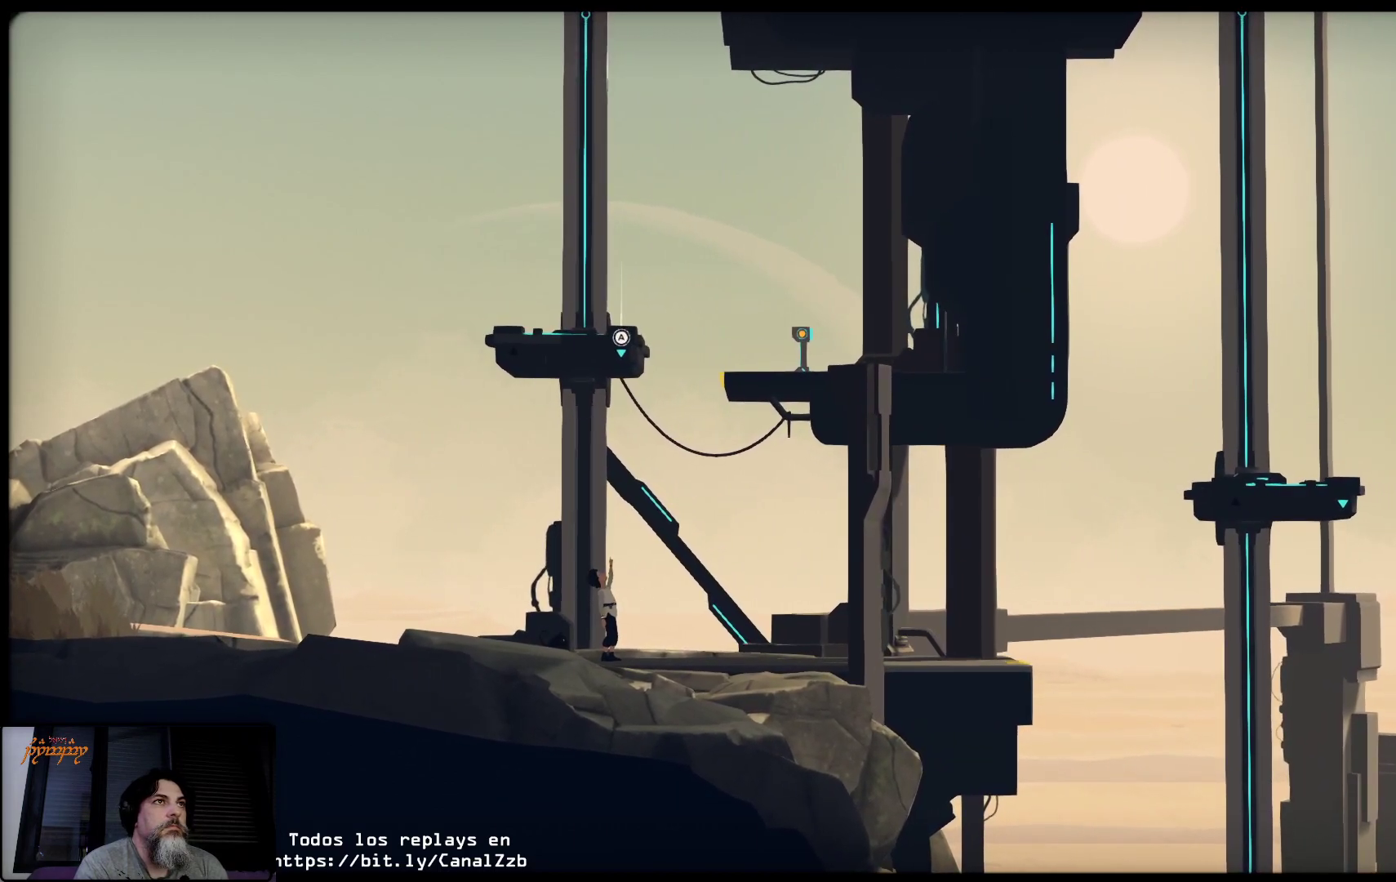
{"buttons": ["R2"], "left_stick": "up-right", "right_stick": "center", "events": [[117, "left_stick", "up-right"]]}
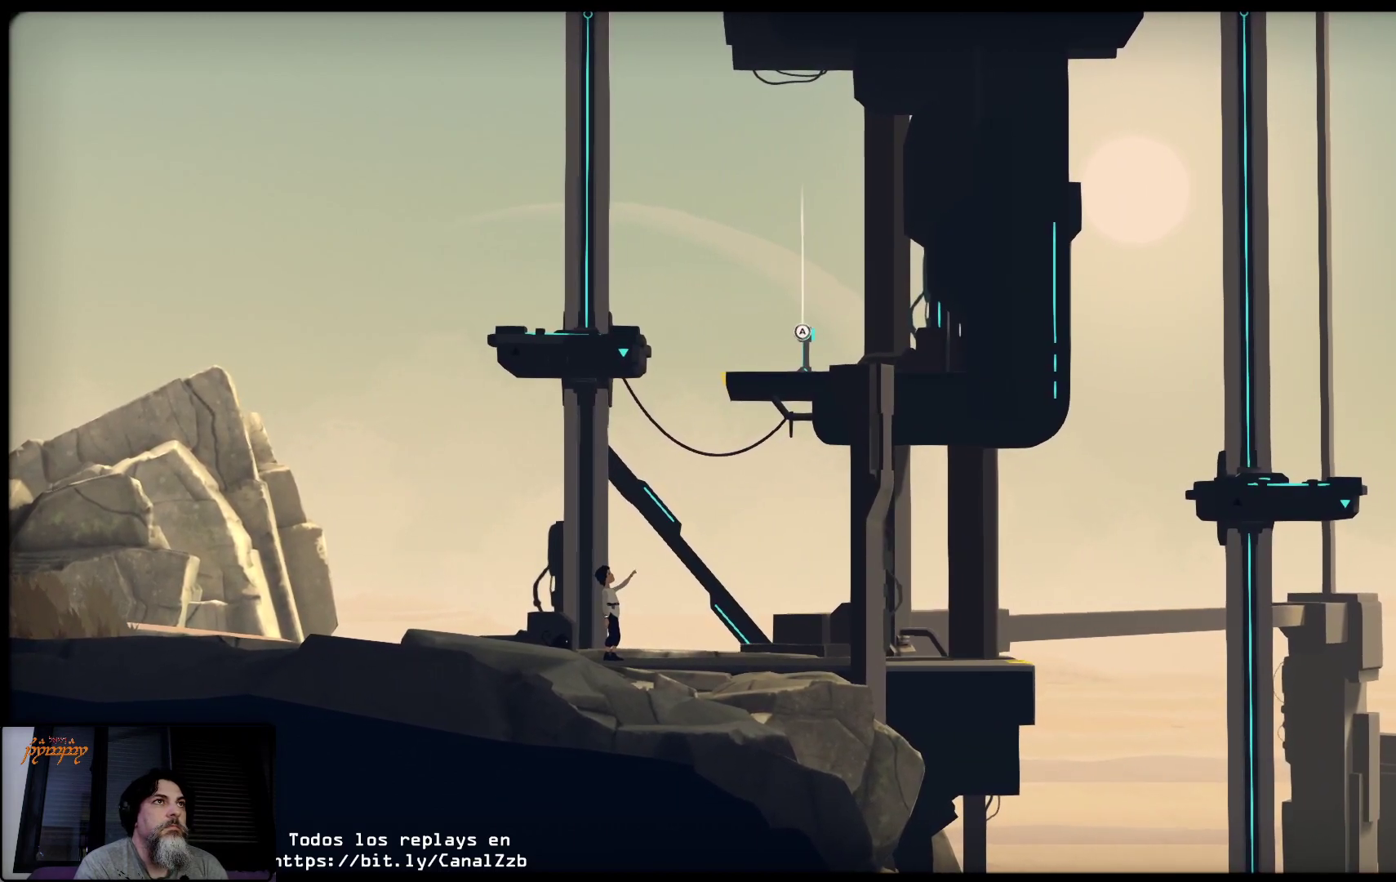
{"buttons": ["R2"], "left_stick": "center", "right_stick": "center", "events": [[150, "left_stick", "center"]]}
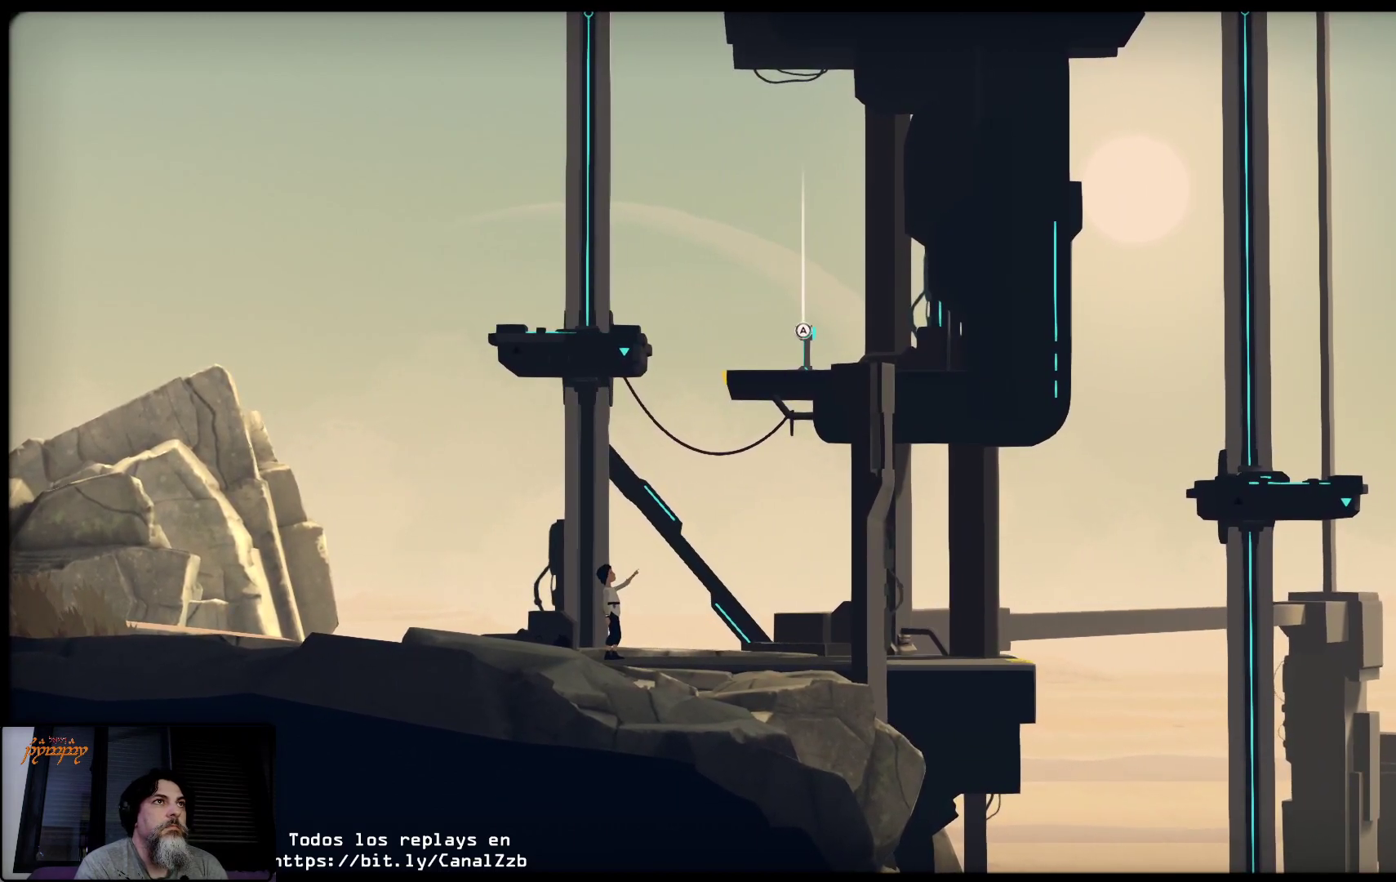
{"buttons": ["R2"], "left_stick": "center", "right_stick": "center", "events": [[183, "A", "down"], [350, "A", "up"]]}
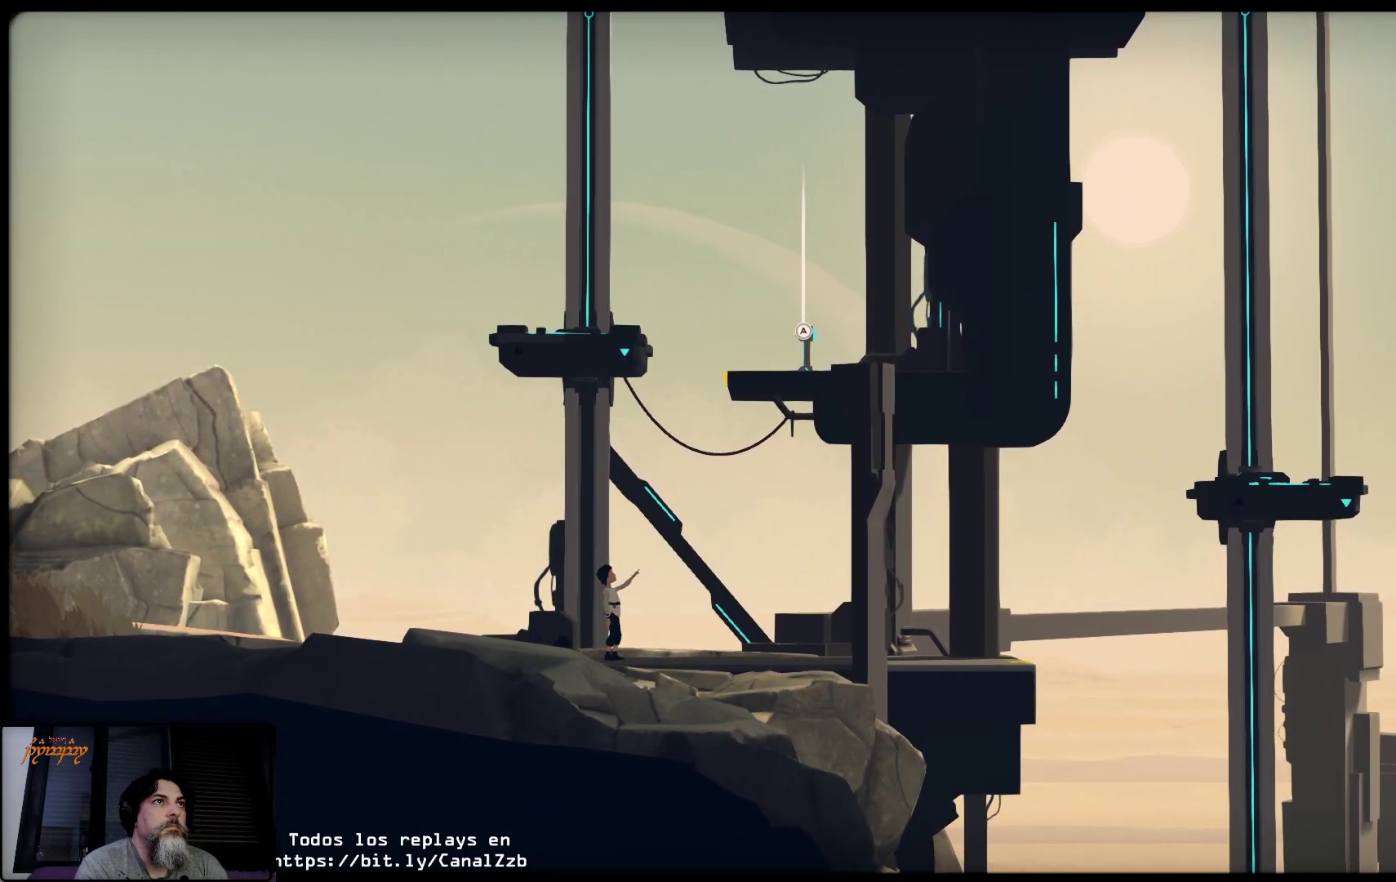
{"buttons": ["R2"], "left_stick": "center", "right_stick": "center", "events": []}
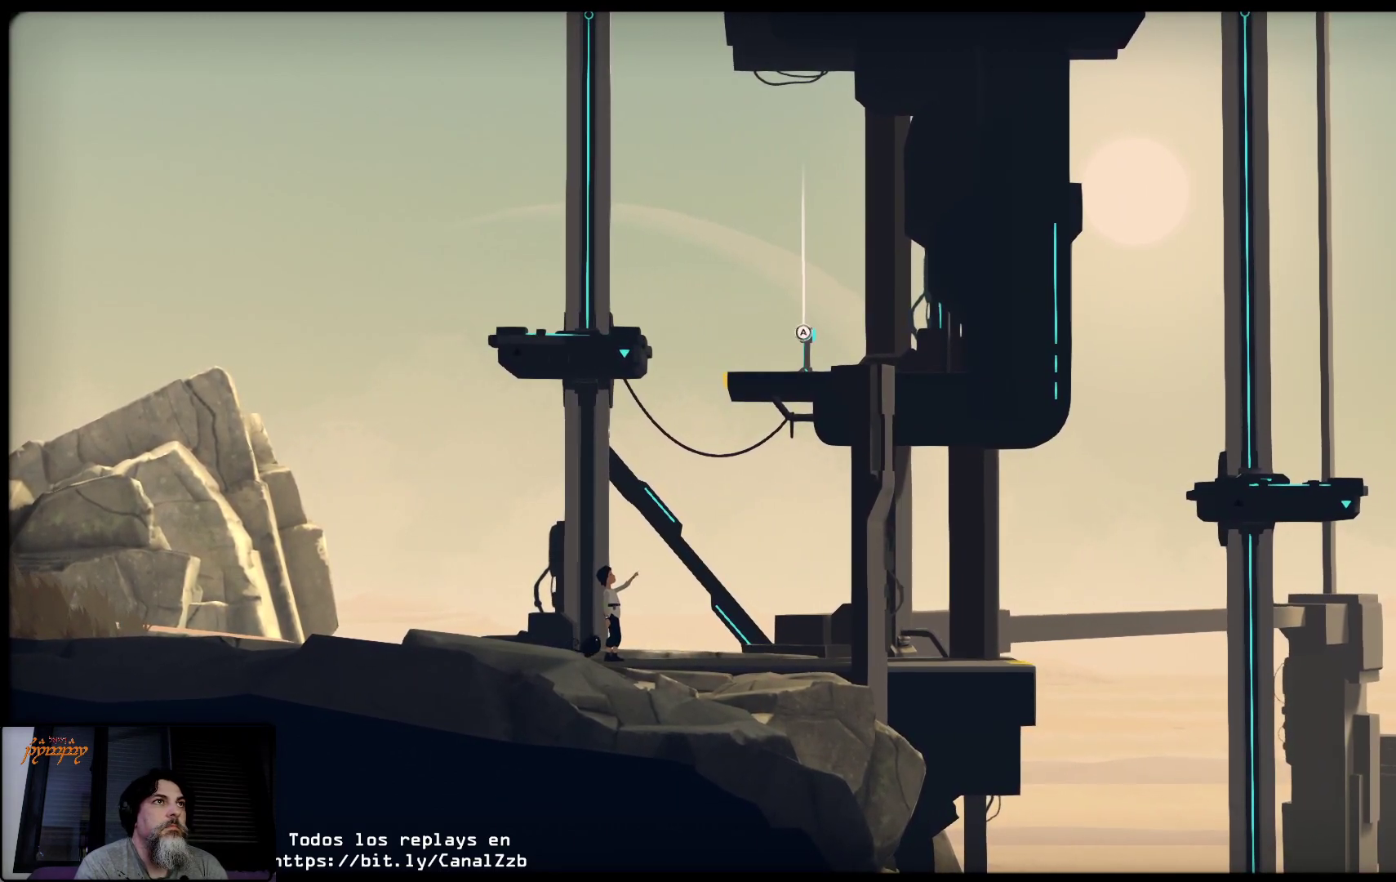
{"buttons": [], "left_stick": "right", "right_stick": "center", "events": [[133, "R2", "up"], [133, "left_stick", "right"], [300, "left_stick", "center"], [433, "left_stick", "right"]]}
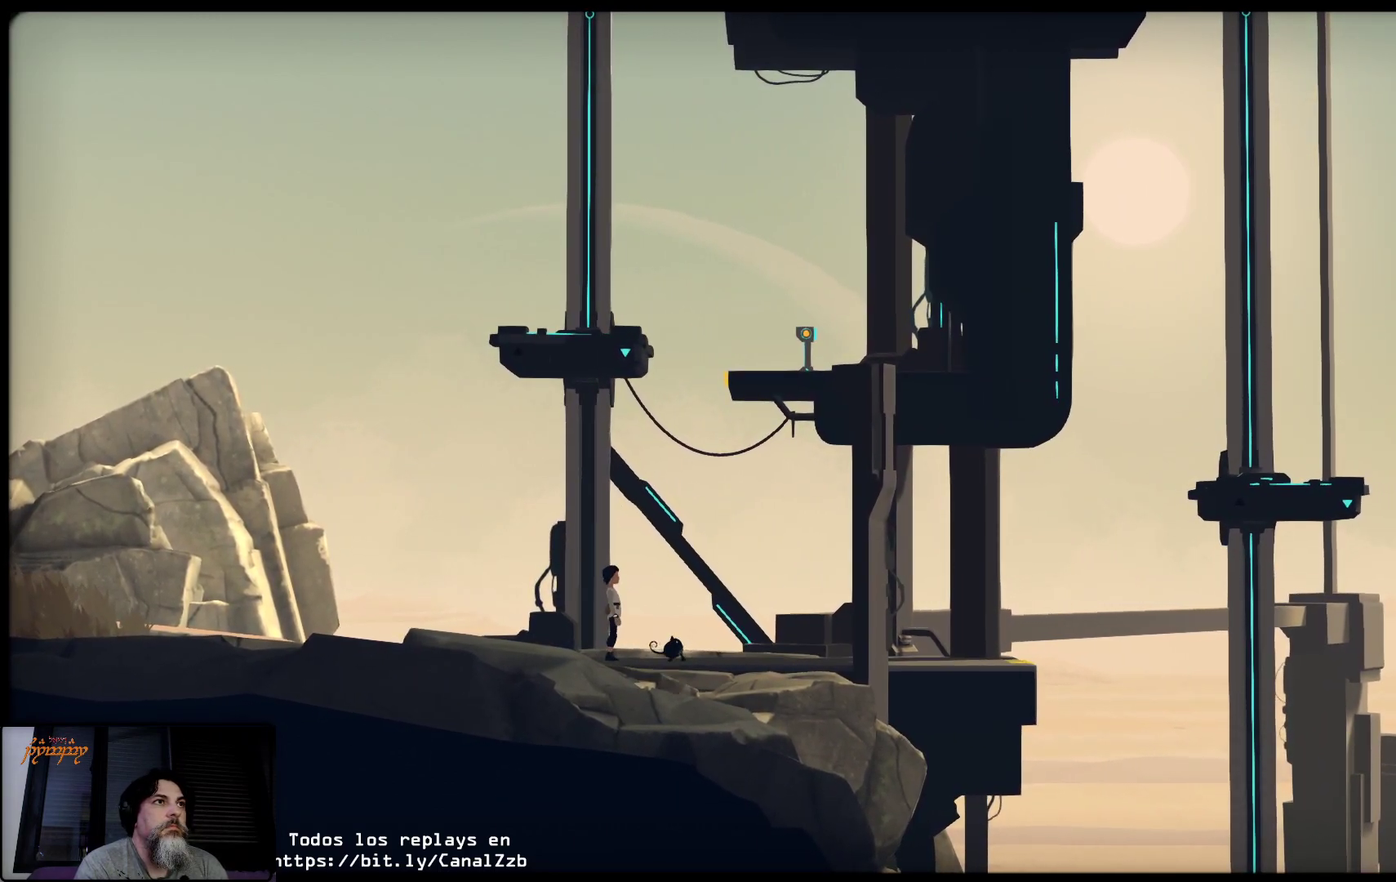
{"buttons": [], "left_stick": "center", "right_stick": "center", "events": [[500, "left_stick", "center"]]}
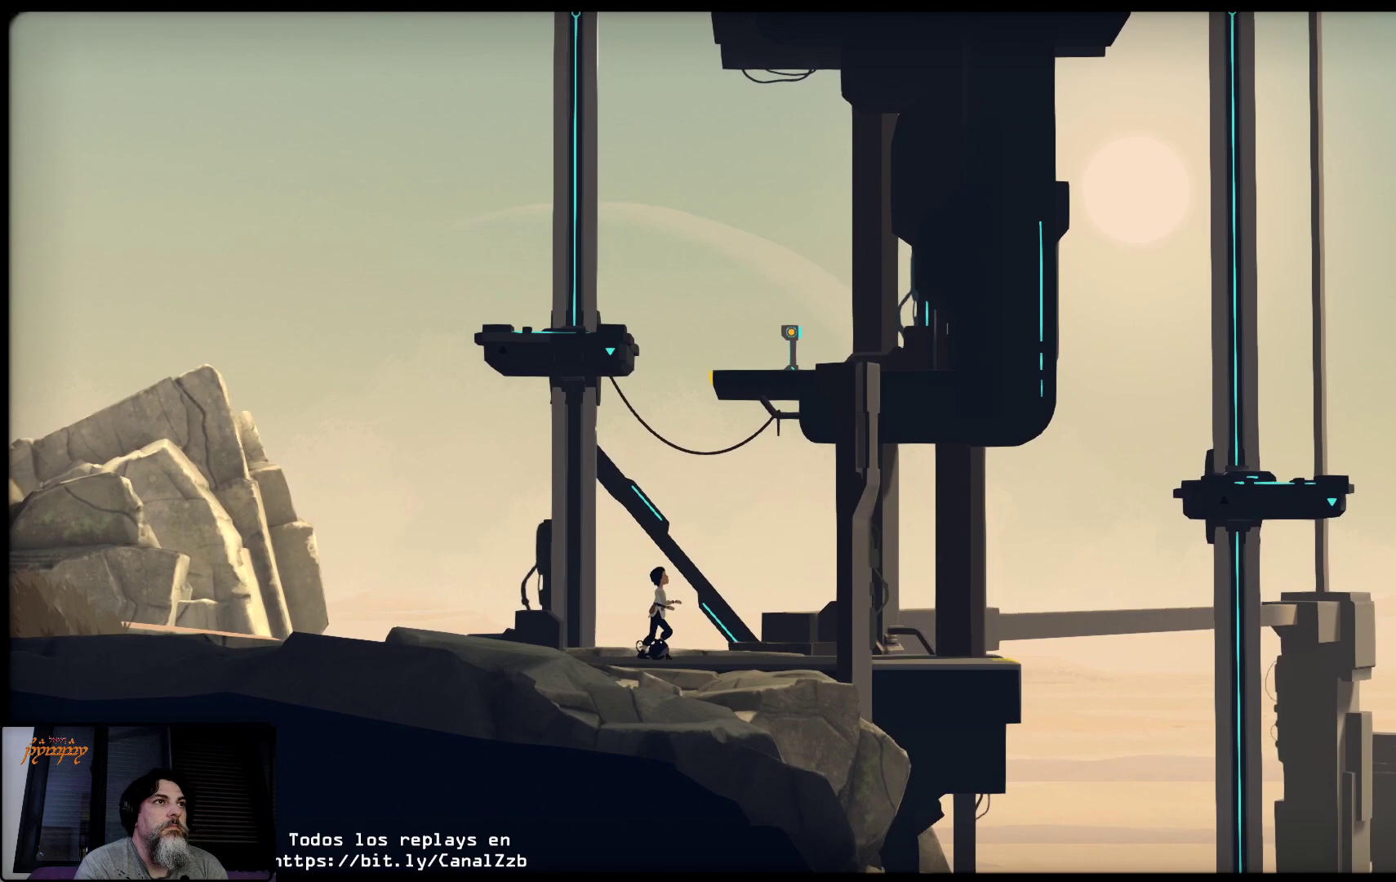
{"buttons": [], "left_stick": "center", "right_stick": "center", "events": []}
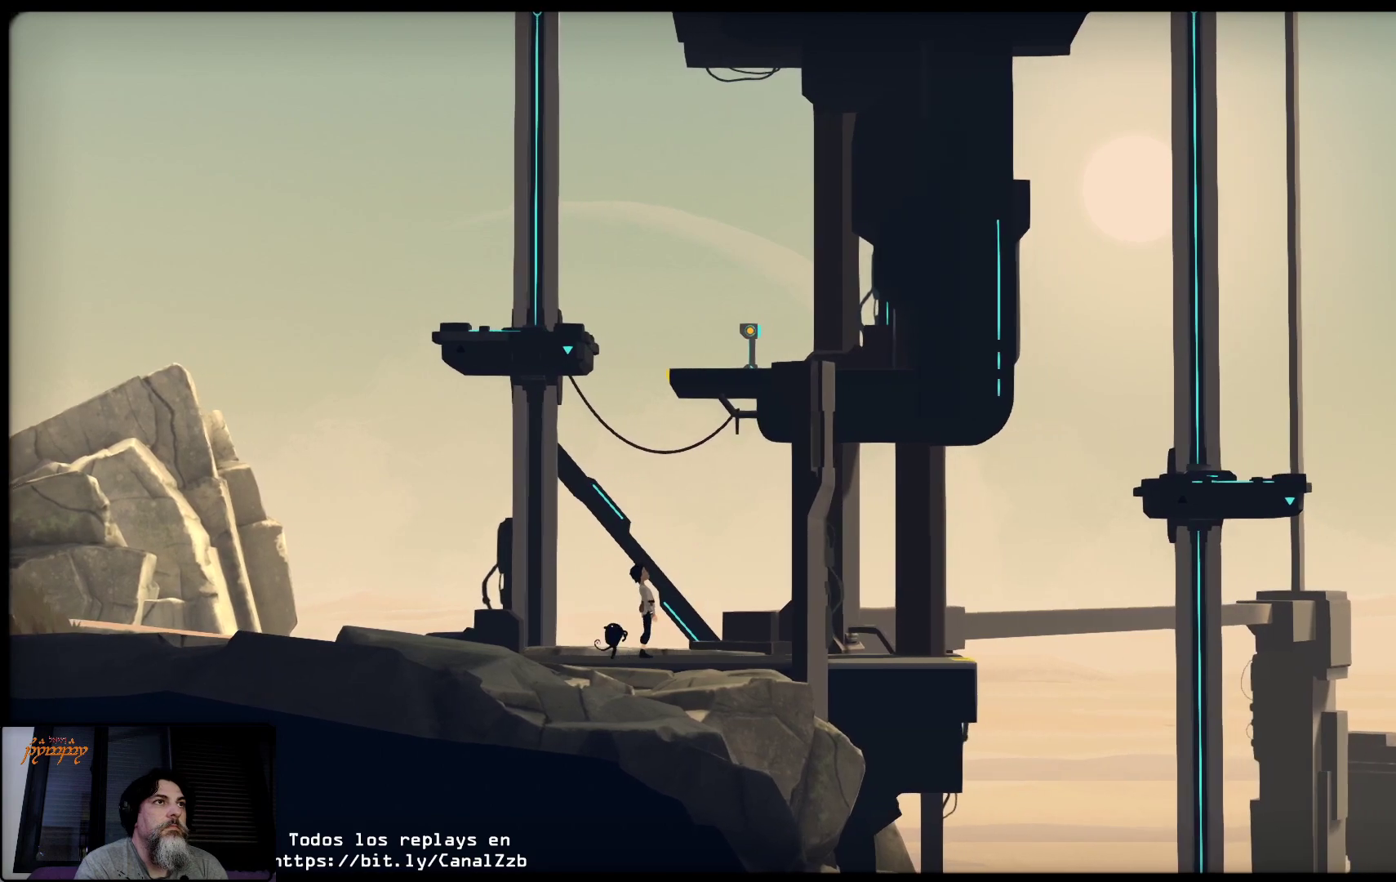
{"buttons": [], "left_stick": "center", "right_stick": "center", "events": []}
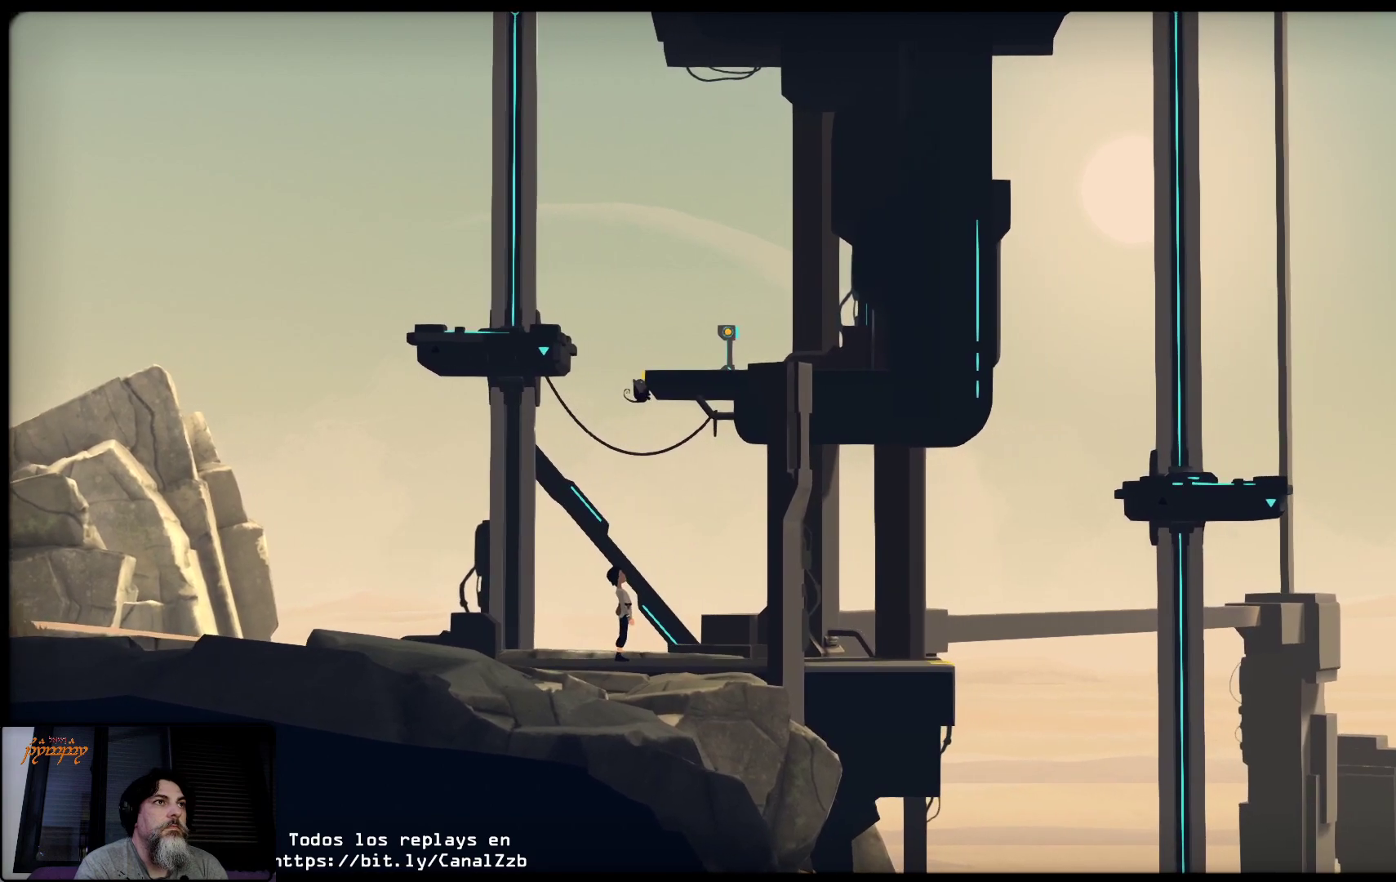
{"buttons": [], "left_stick": "center", "right_stick": "center", "events": []}
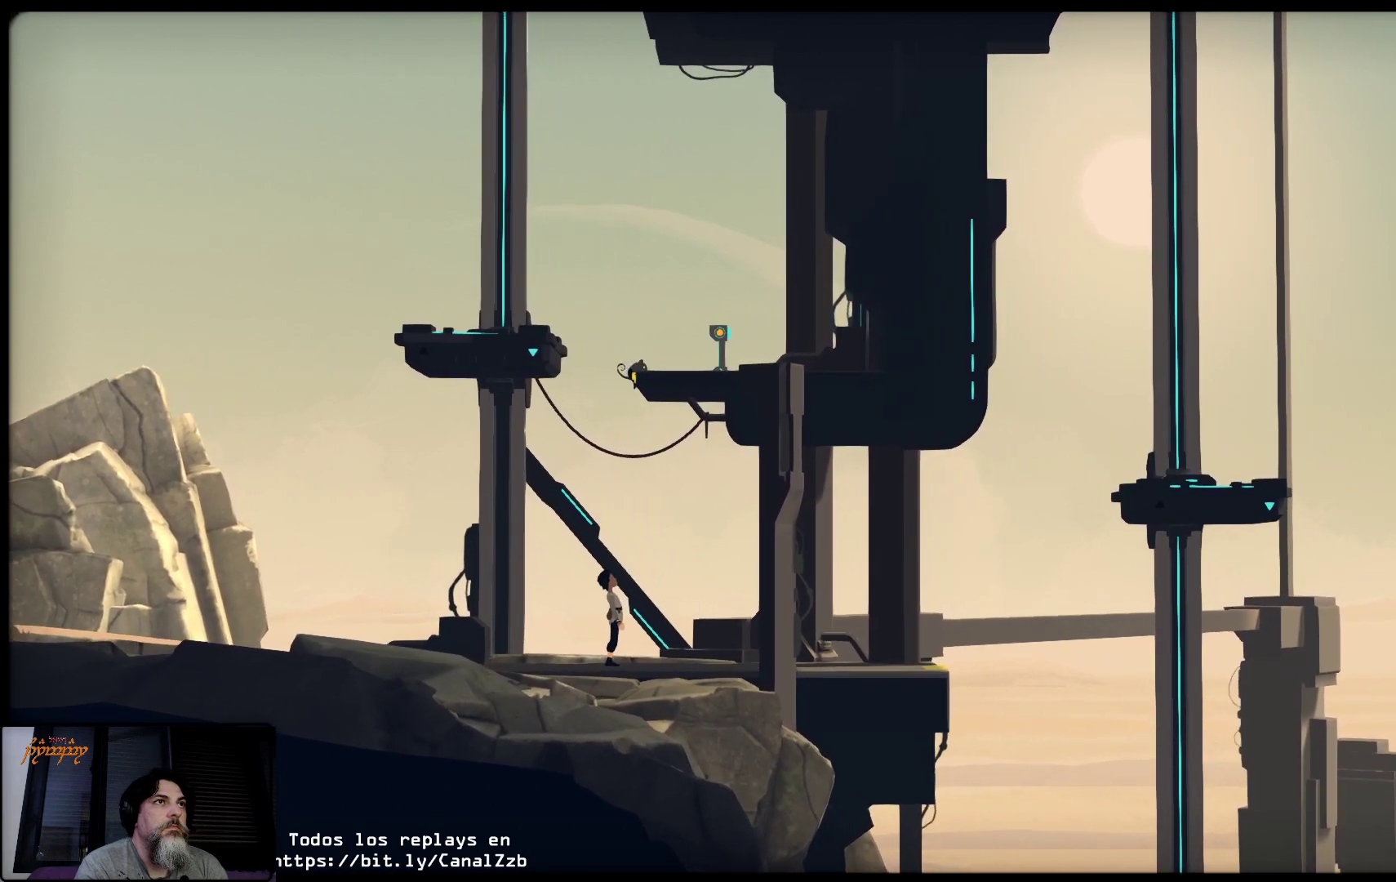
{"buttons": [], "left_stick": "center", "right_stick": "center", "events": []}
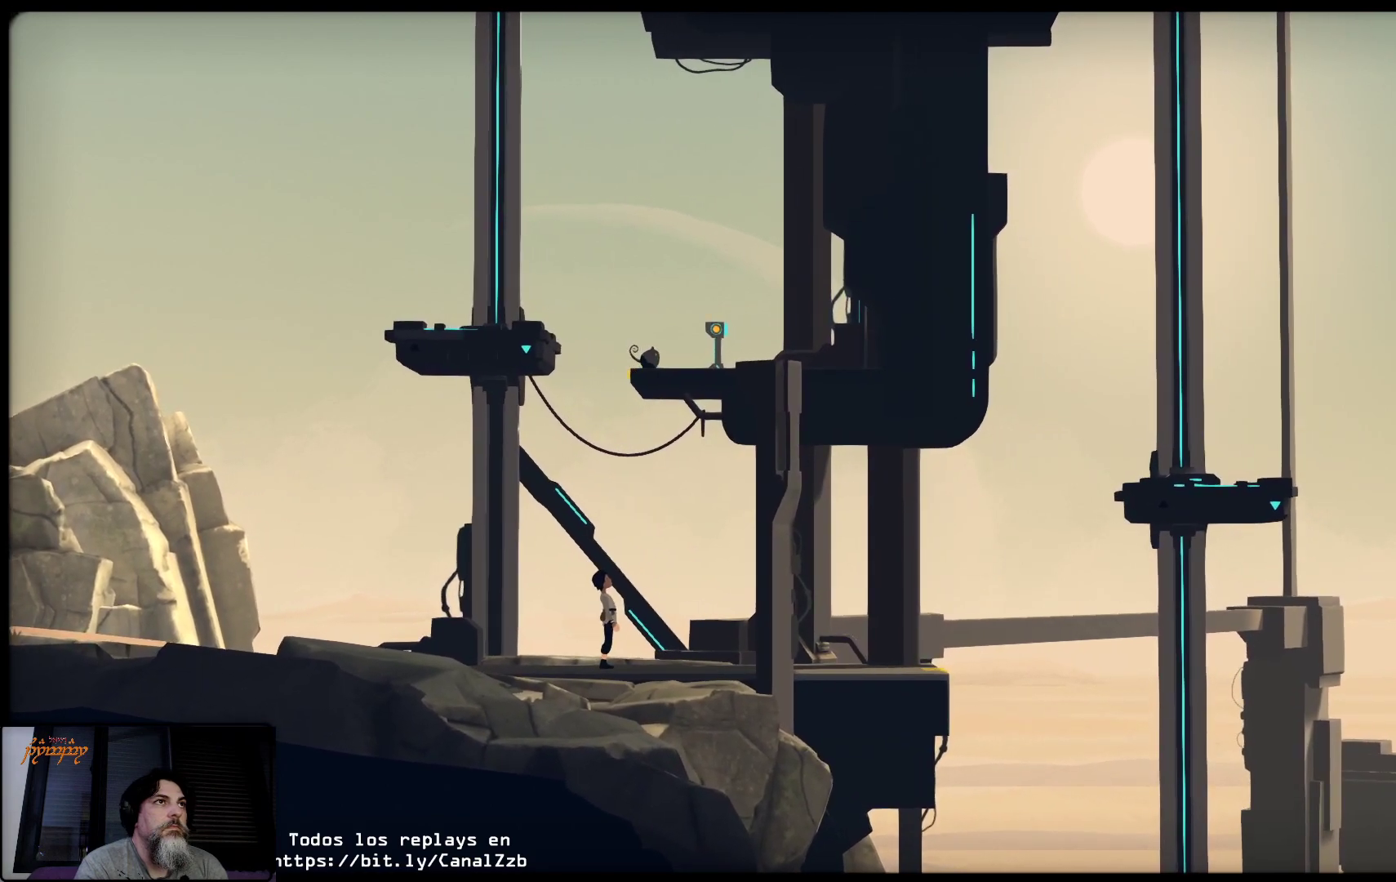
{"buttons": [], "left_stick": "center", "right_stick": "center", "events": []}
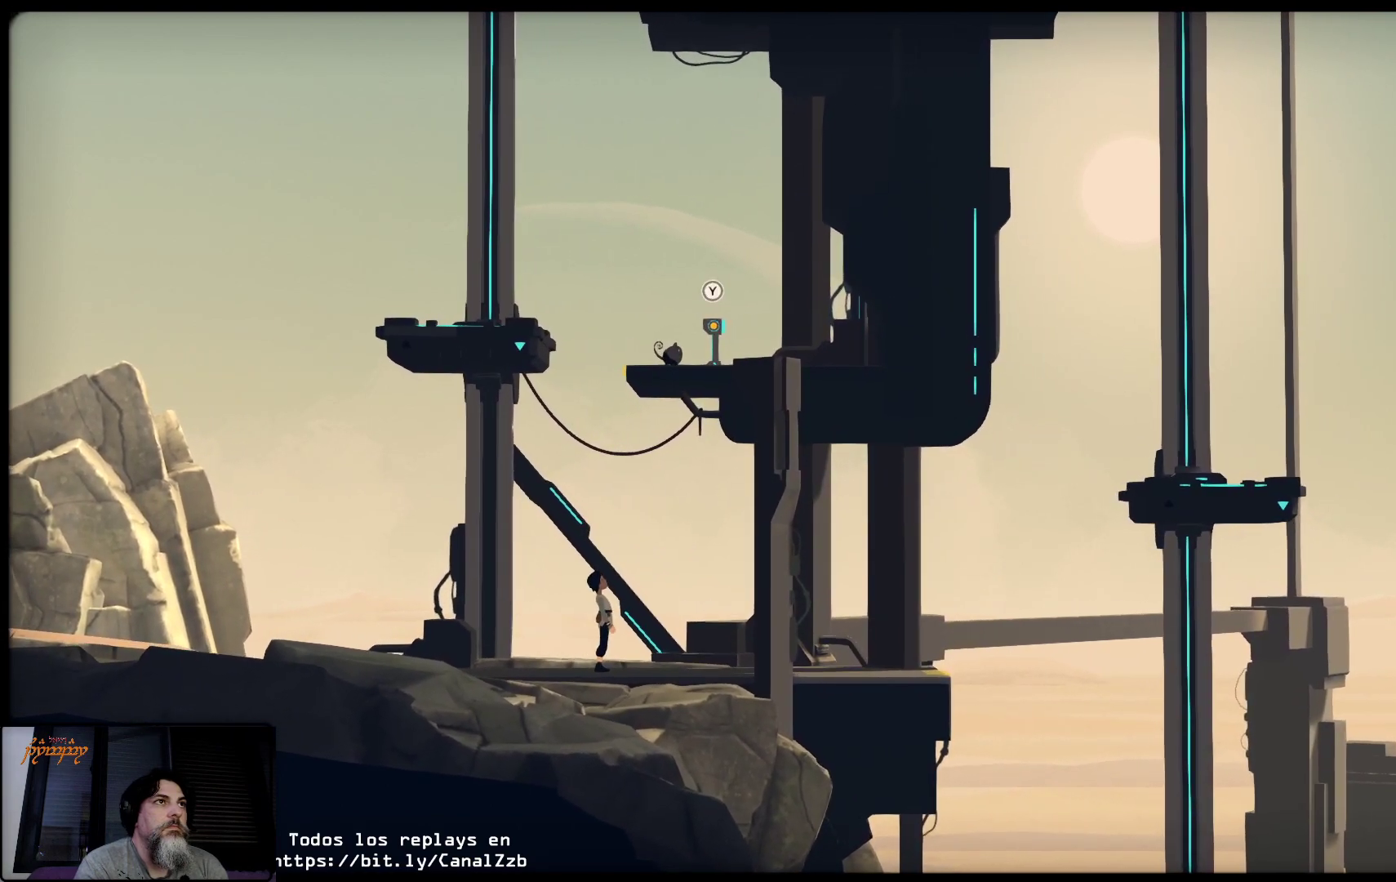
{"buttons": ["Y"], "left_stick": "center", "right_stick": "center", "events": [[400, "Y", "down"]]}
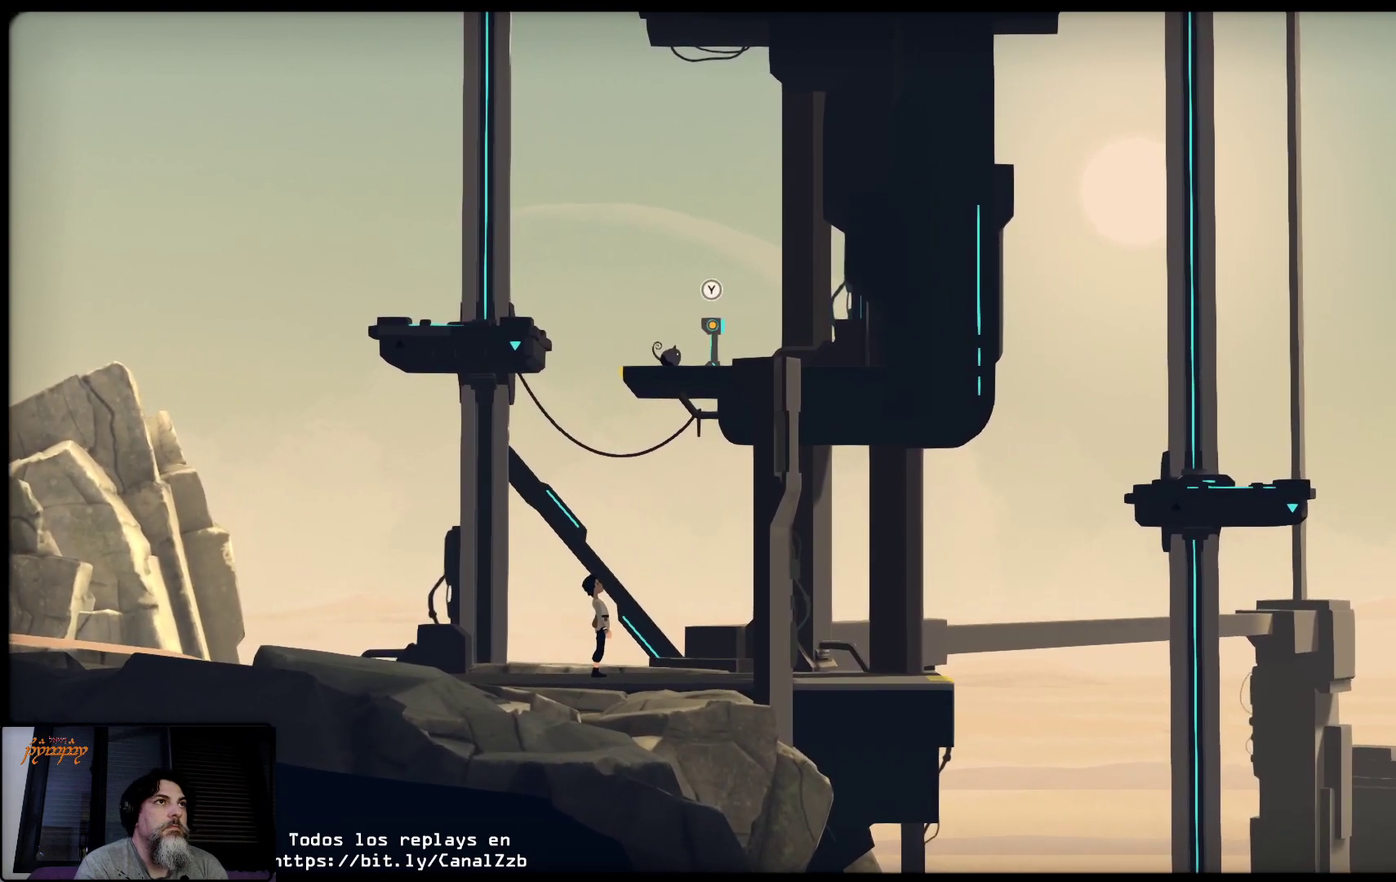
{"buttons": ["Y"], "left_stick": "center", "right_stick": "center", "events": []}
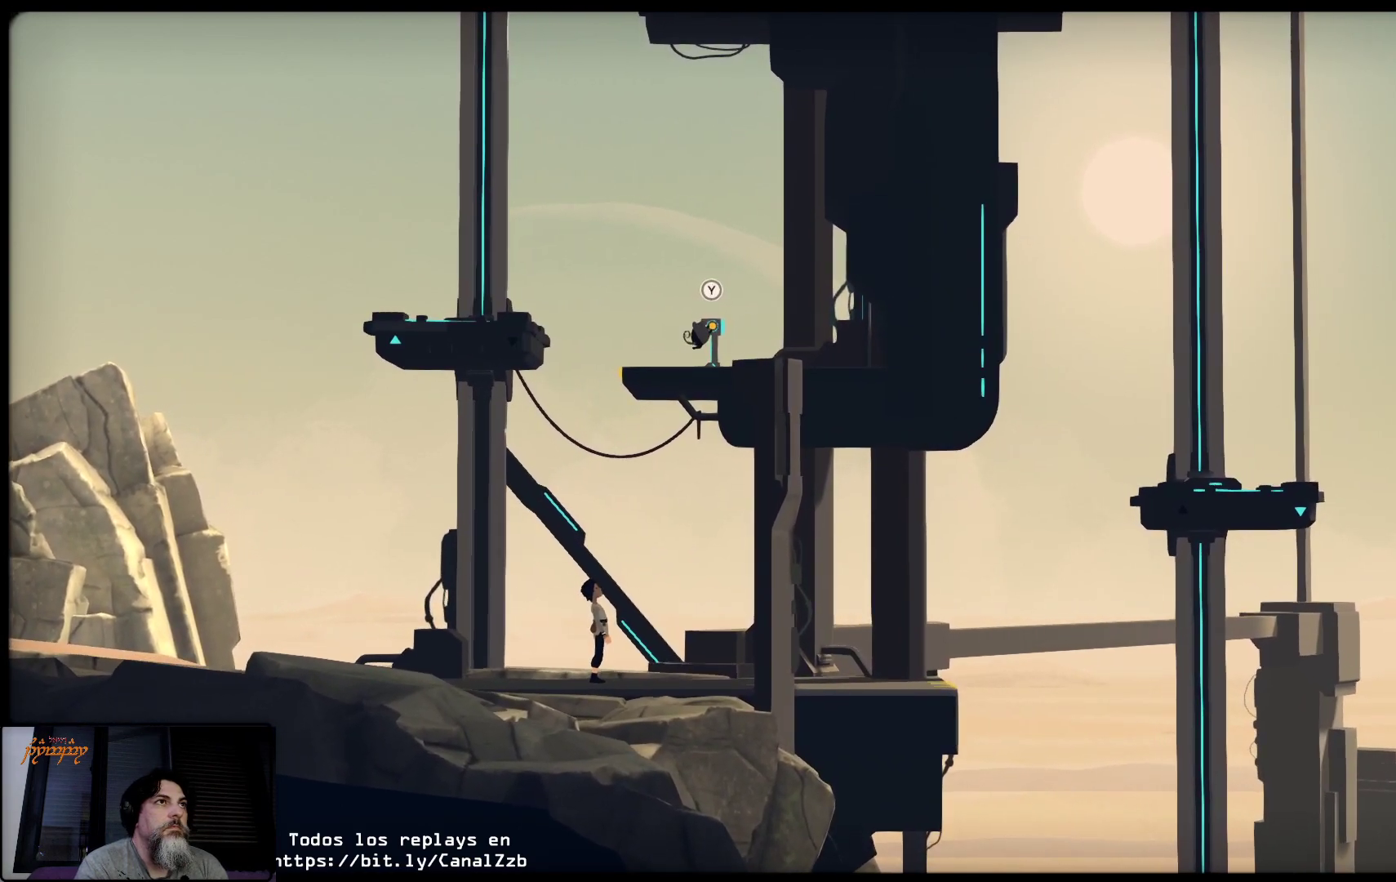
{"buttons": [], "left_stick": "center", "right_stick": "center", "events": [[133, "Y", "up"]]}
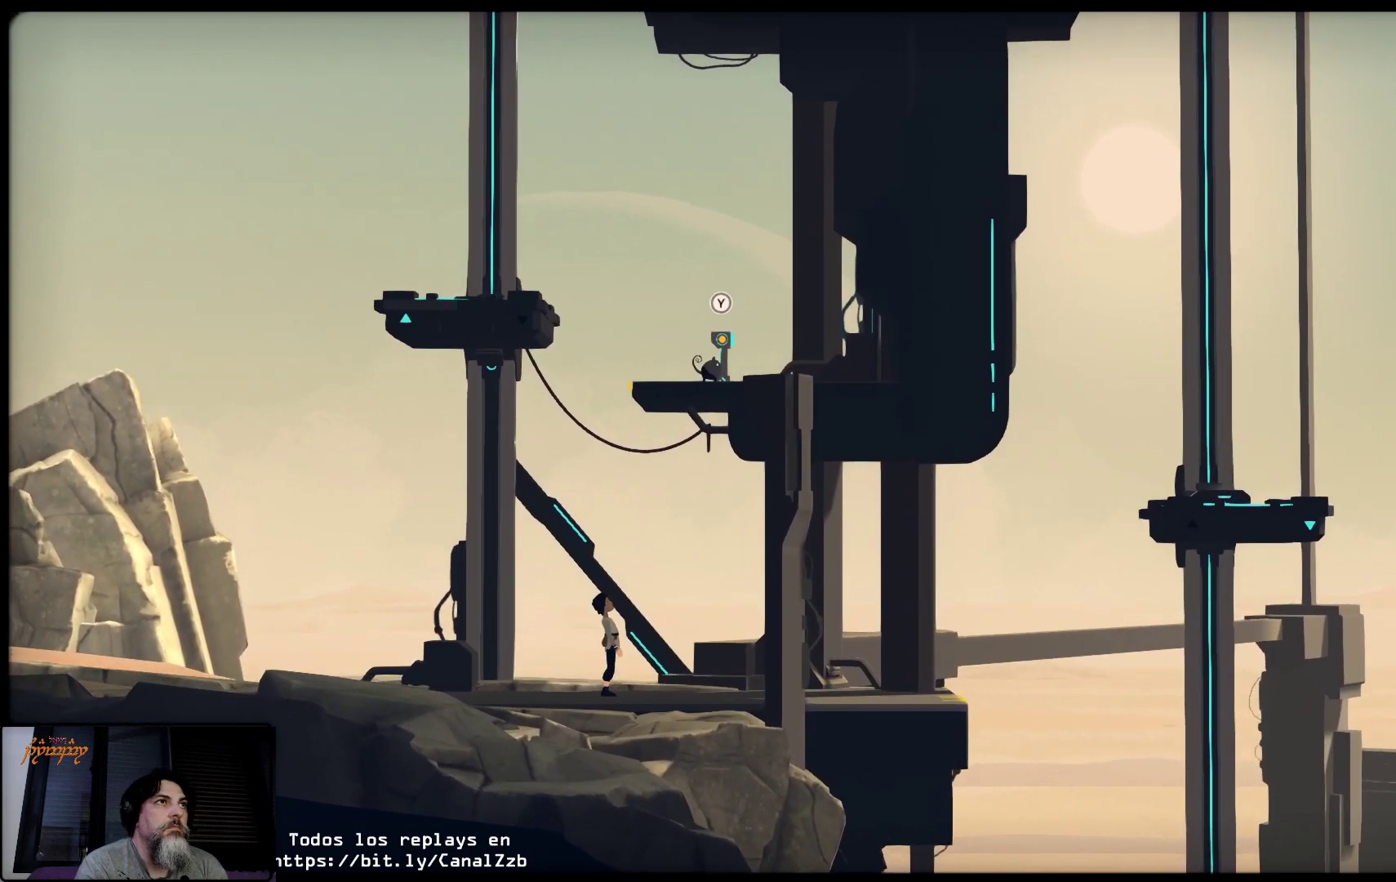
{"buttons": [], "left_stick": "center", "right_stick": "center", "events": []}